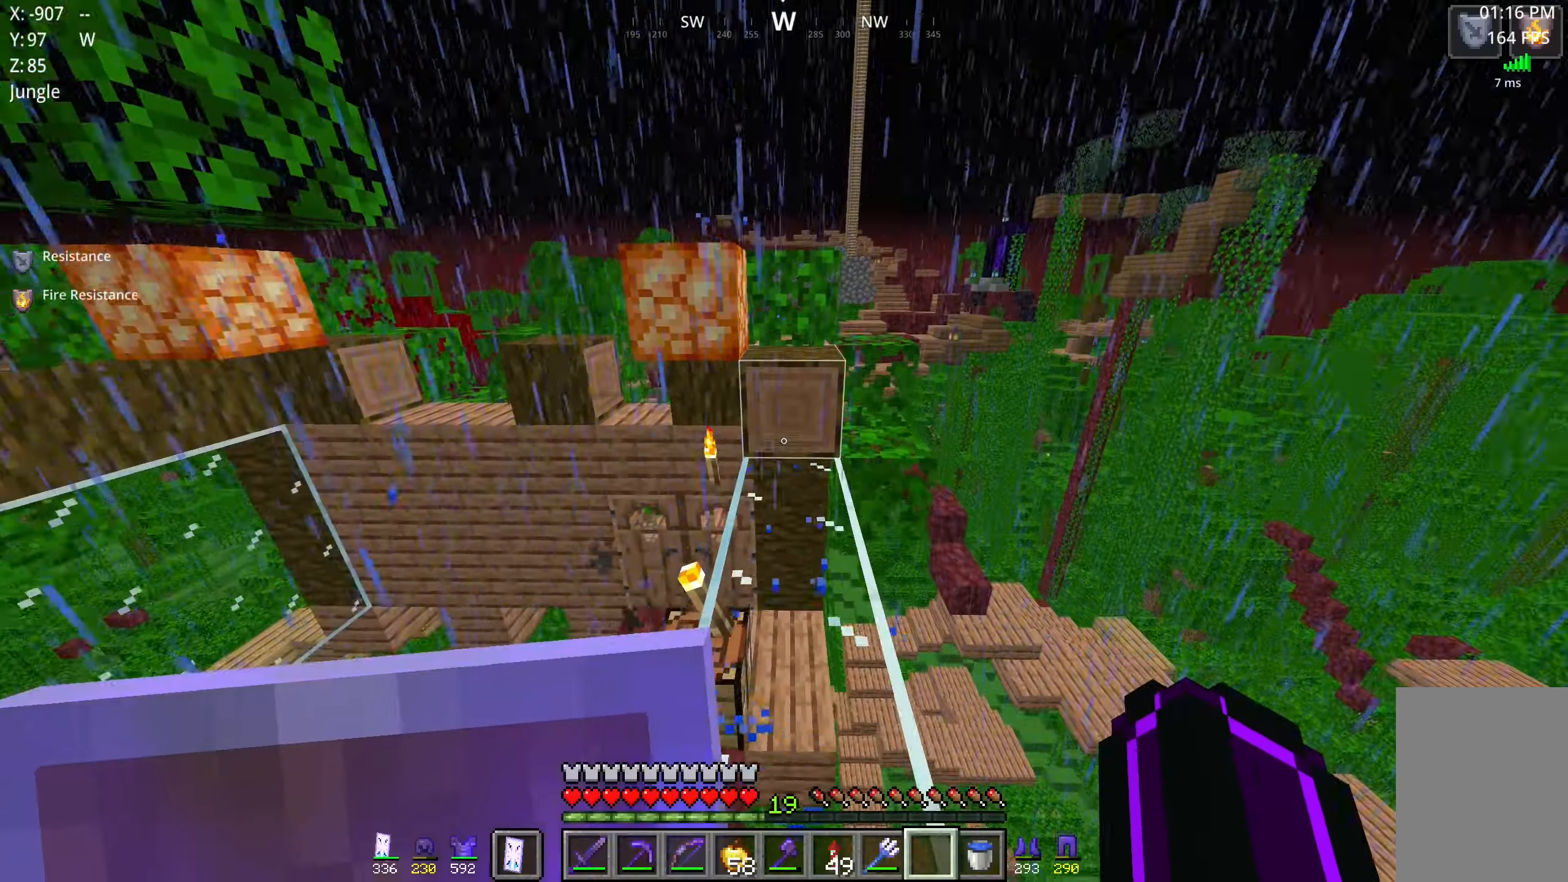
Gameplay with keyboard and mouse; each line is a JSON object with the keys and mouse buttons held at the frame after it. "events" lists presses ("down") and releases ("up") of "a", "d", "s", "space", "w", "mouse_left" and "mouse_right" between this image and that frame as [ms after this image, input, new state], when the widget could be followed in between. "mouse_left", "mouse_right" = the "left", "right" buttons of the "mouse" list. No other keys are recorded. Fast repeated clicks can show as one long hold. Mouse movement is not recorded.
{"keys": ["w"], "mouse": [], "events": [[184, "space", "down"], [450, "space", "up"]]}
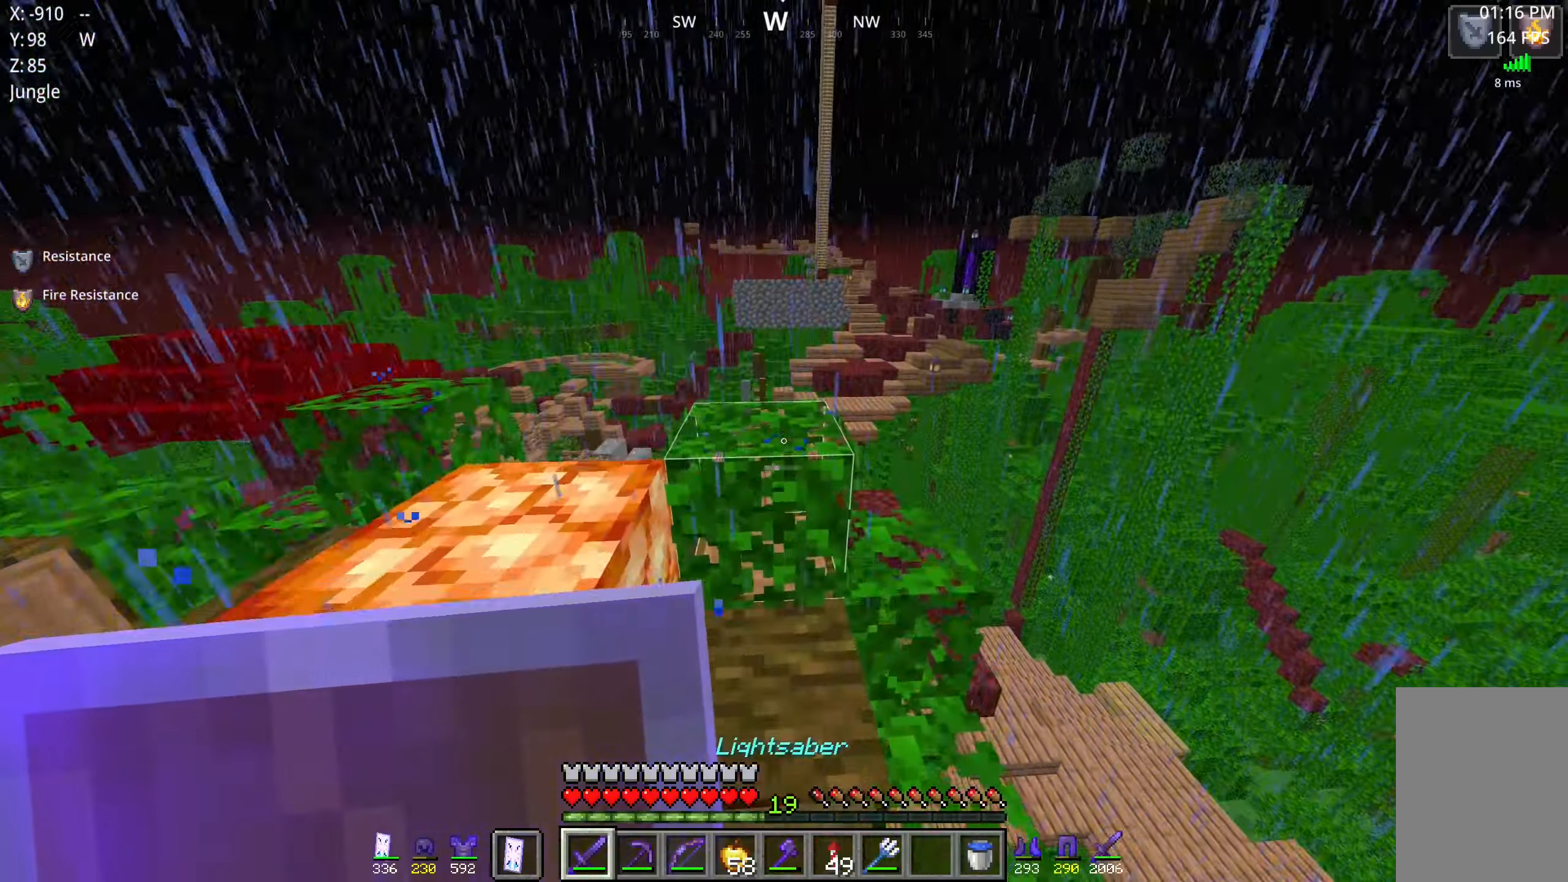
{"keys": ["w"], "mouse": []}
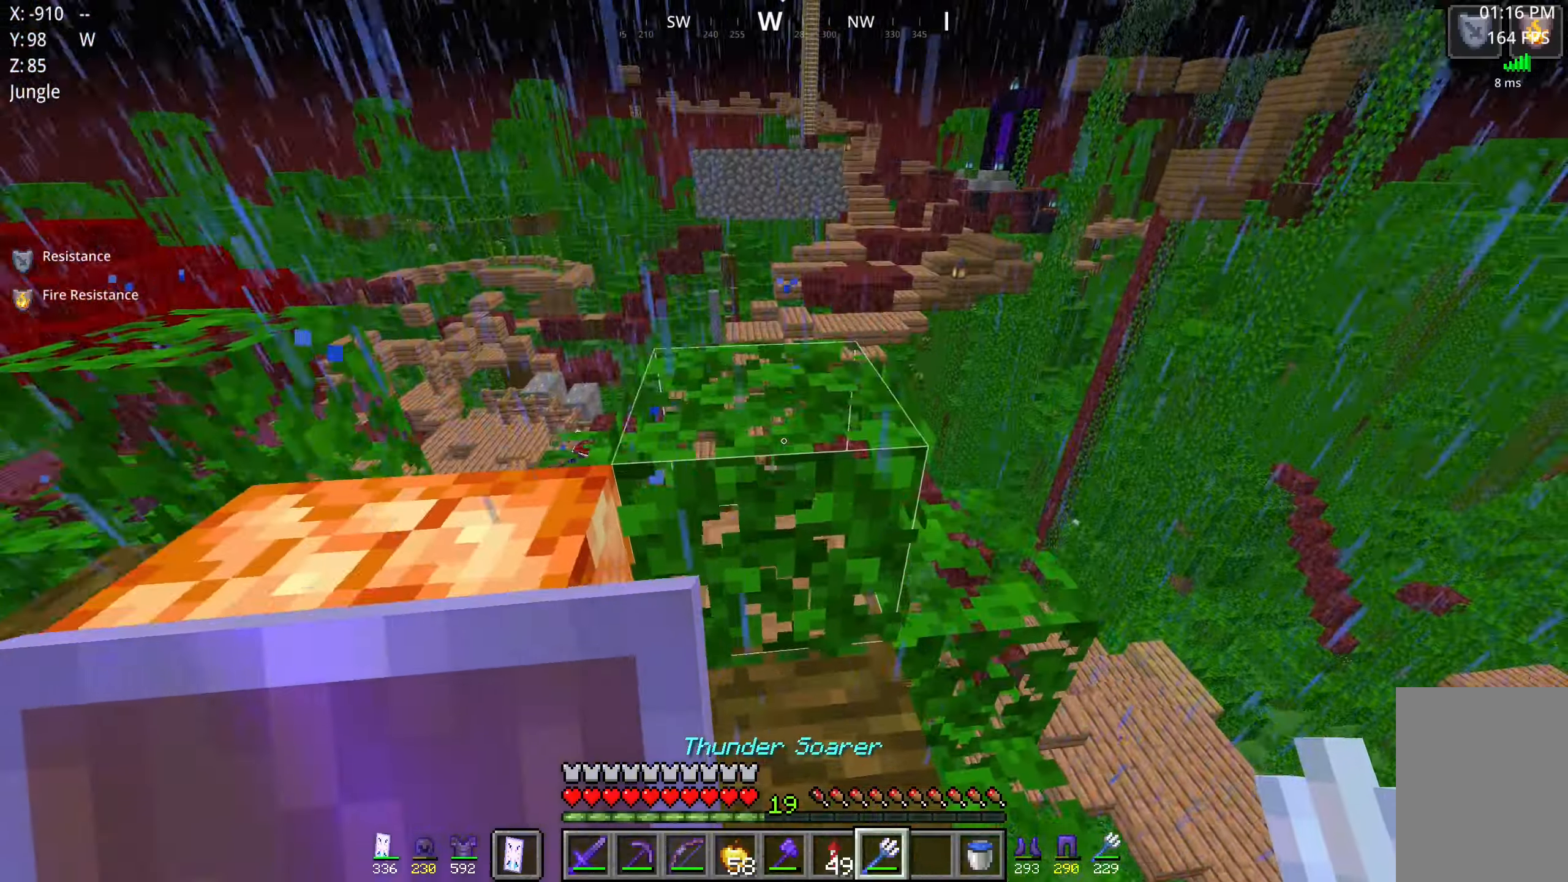
{"keys": ["a", "space", "w"], "mouse": ["right"], "events": [[84, "mouse_right", "down"], [234, "space", "down"], [284, "a", "down"]]}
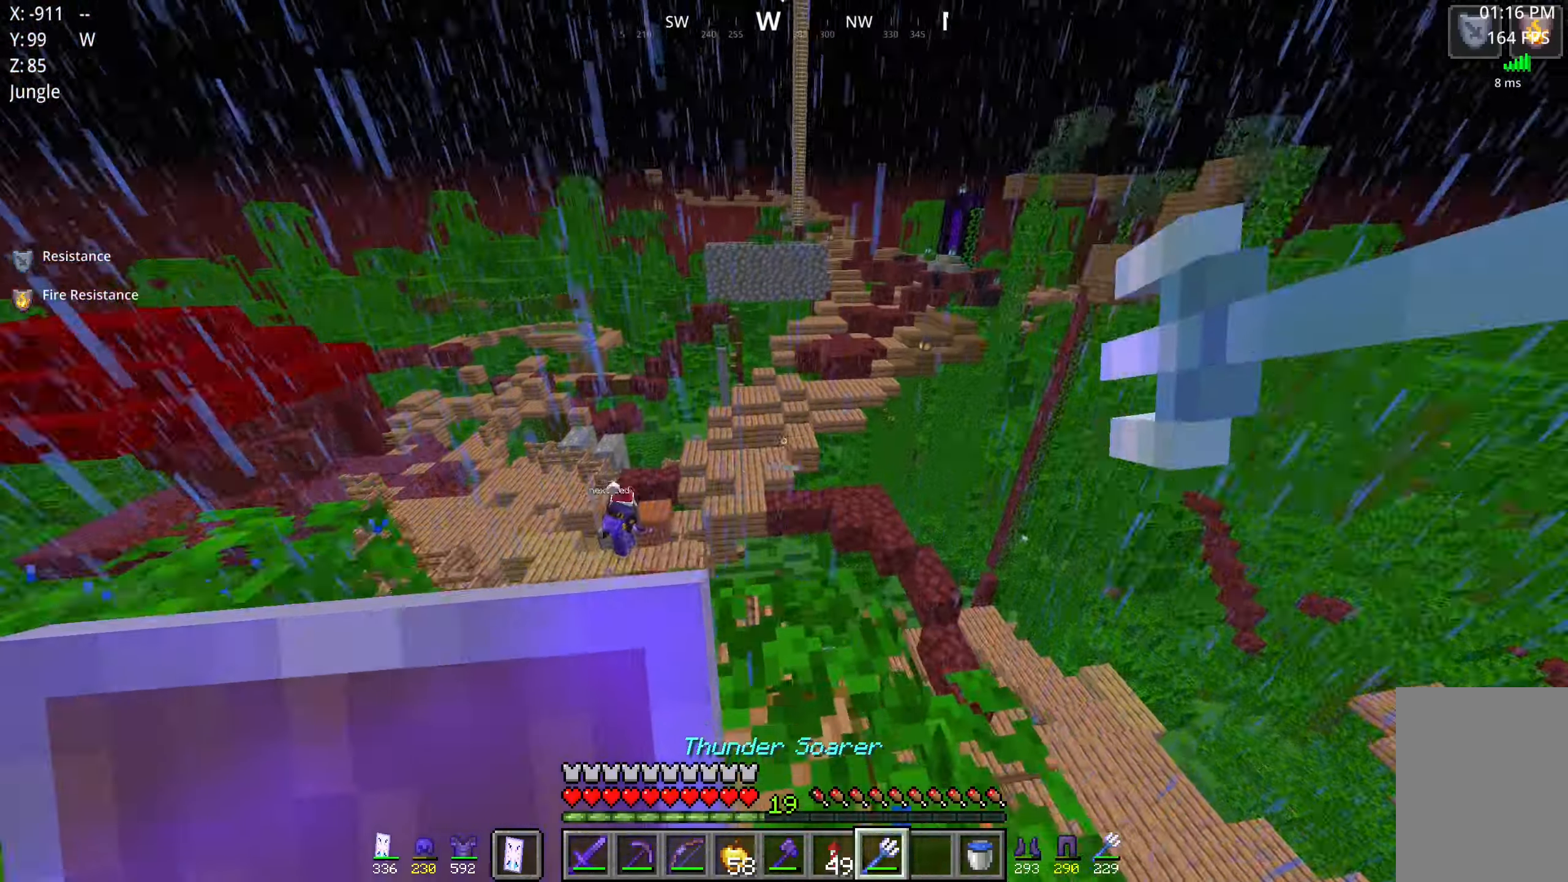
{"keys": ["w"], "mouse": ["right"], "events": [[84, "a", "up"], [84, "space", "up"]]}
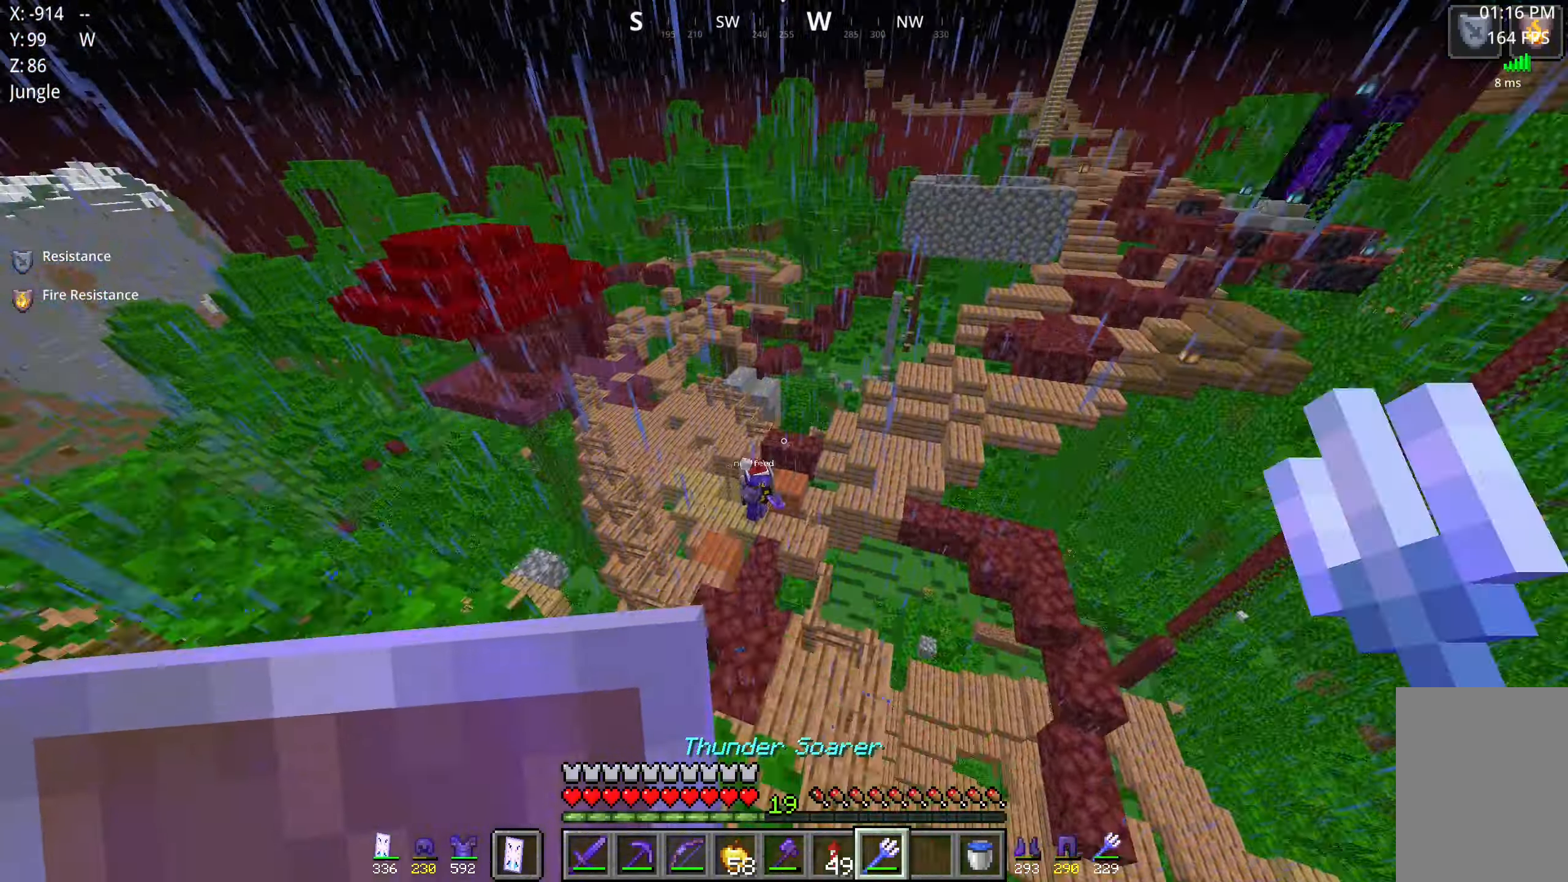
{"keys": [], "mouse": [], "events": [[17, "mouse_right", "up"], [300, "w", "up"]]}
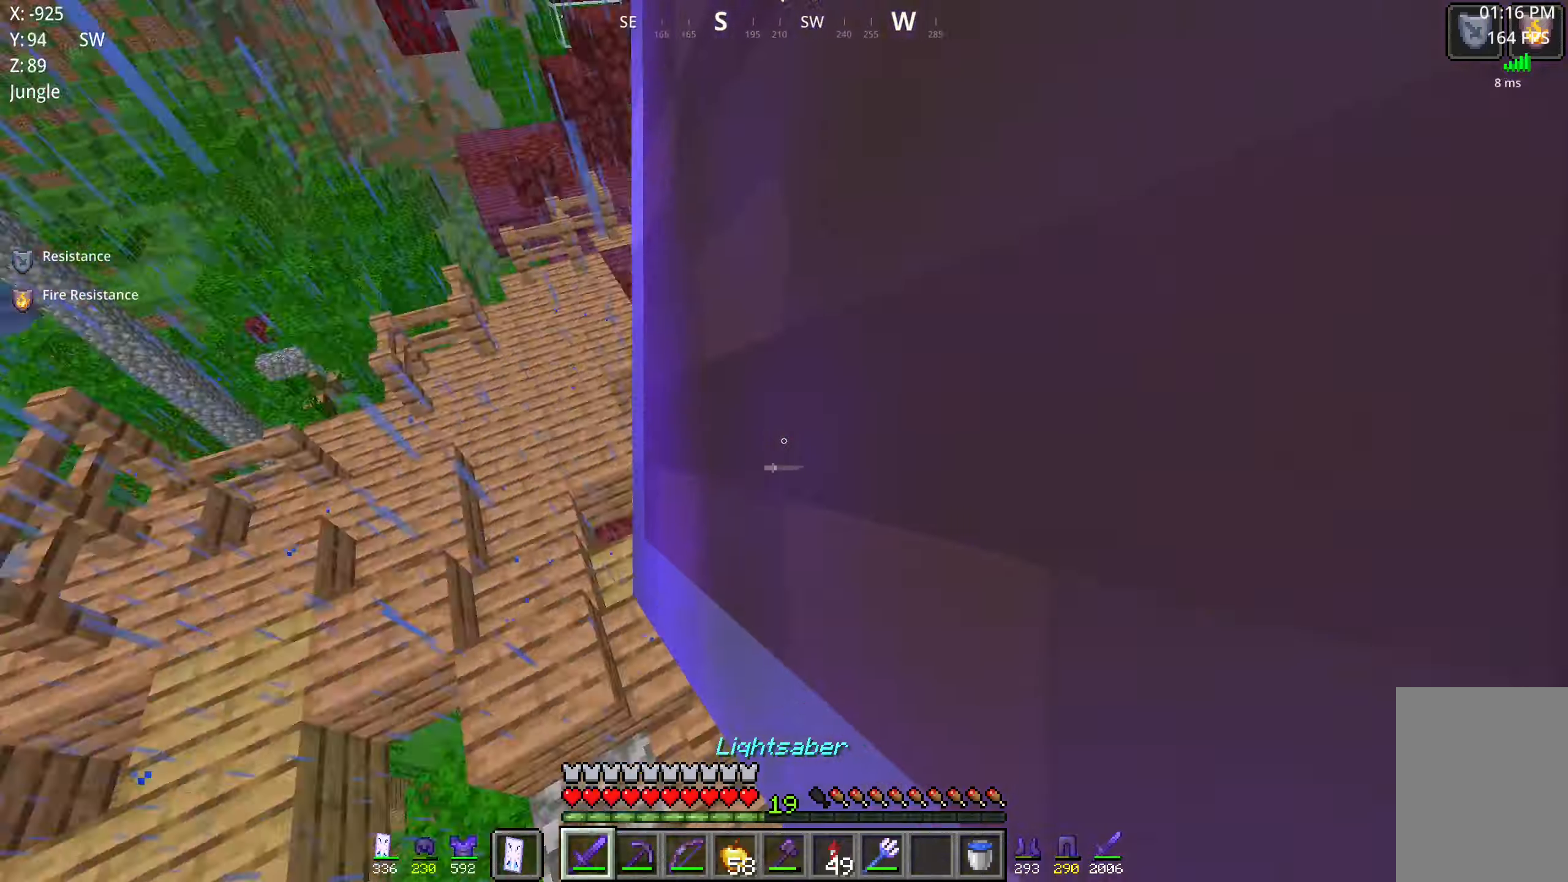
{"keys": ["a", "w"], "mouse": [], "events": [[16, "a", "down"], [183, "w", "down"]]}
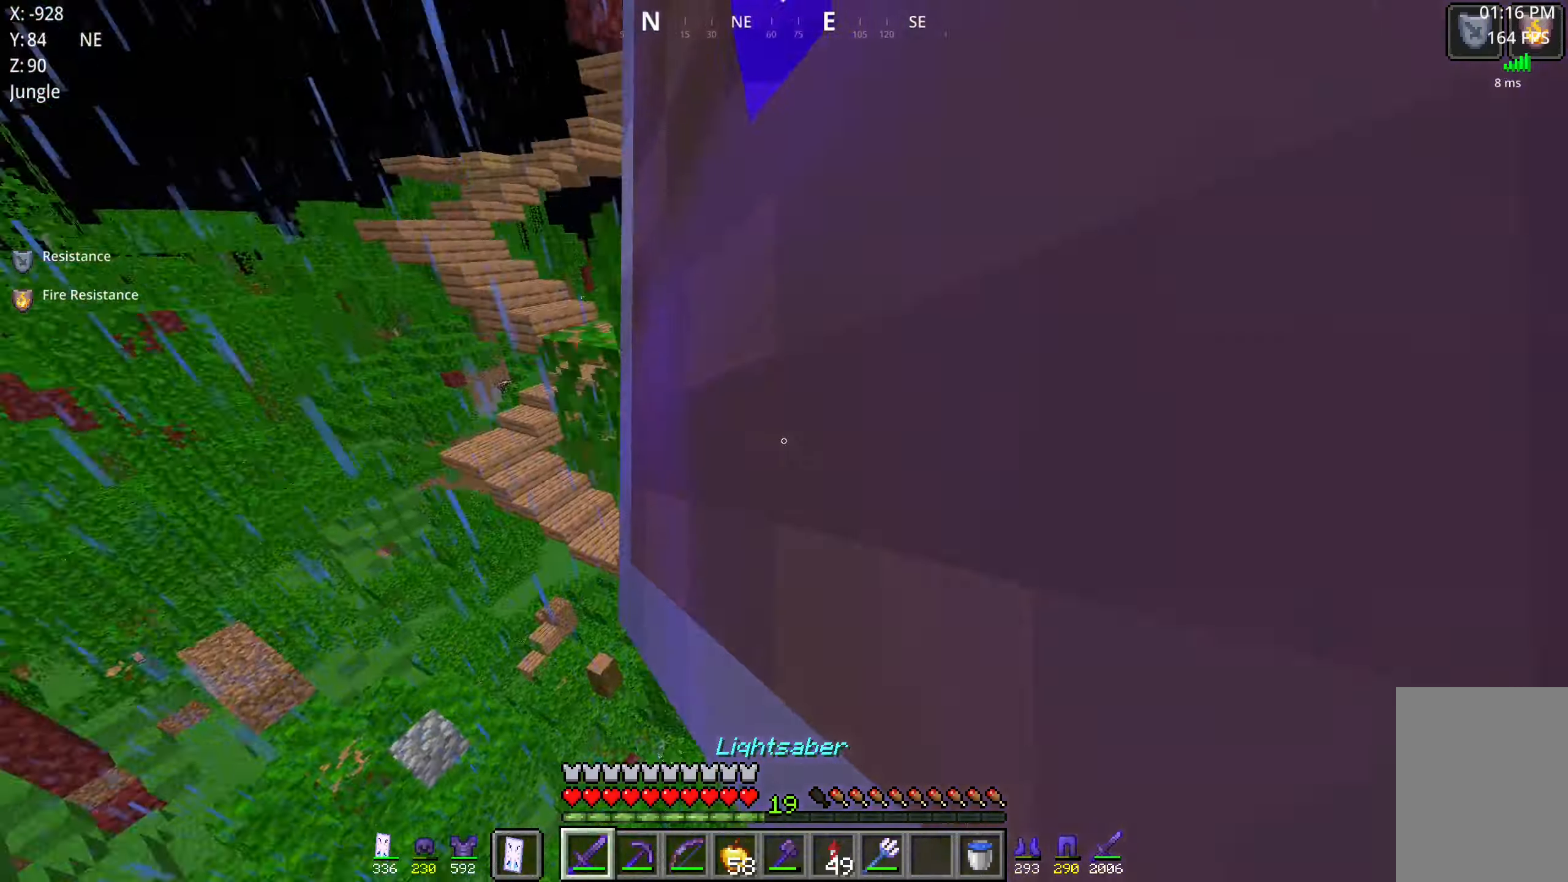
{"keys": ["a"], "mouse": [], "events": [[50, "a", "up"], [133, "w", "up"], [466, "a", "down"]]}
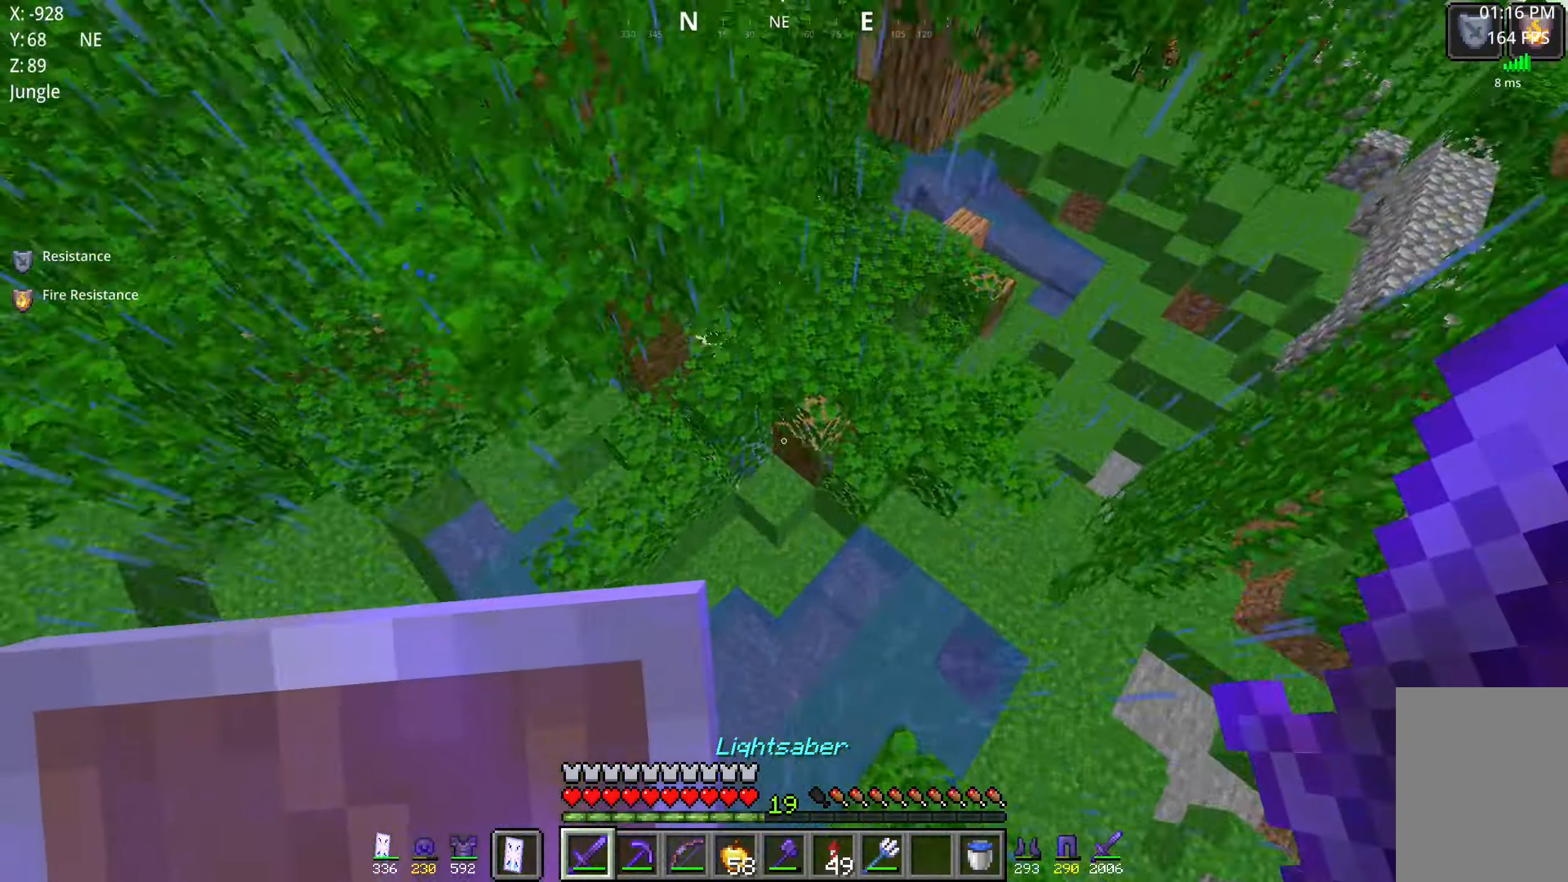
{"keys": ["space"], "mouse": ["right"], "events": [[16, "w", "down"], [166, "w", "up"], [416, "mouse_right", "down"], [483, "a", "up"], [483, "space", "down"]]}
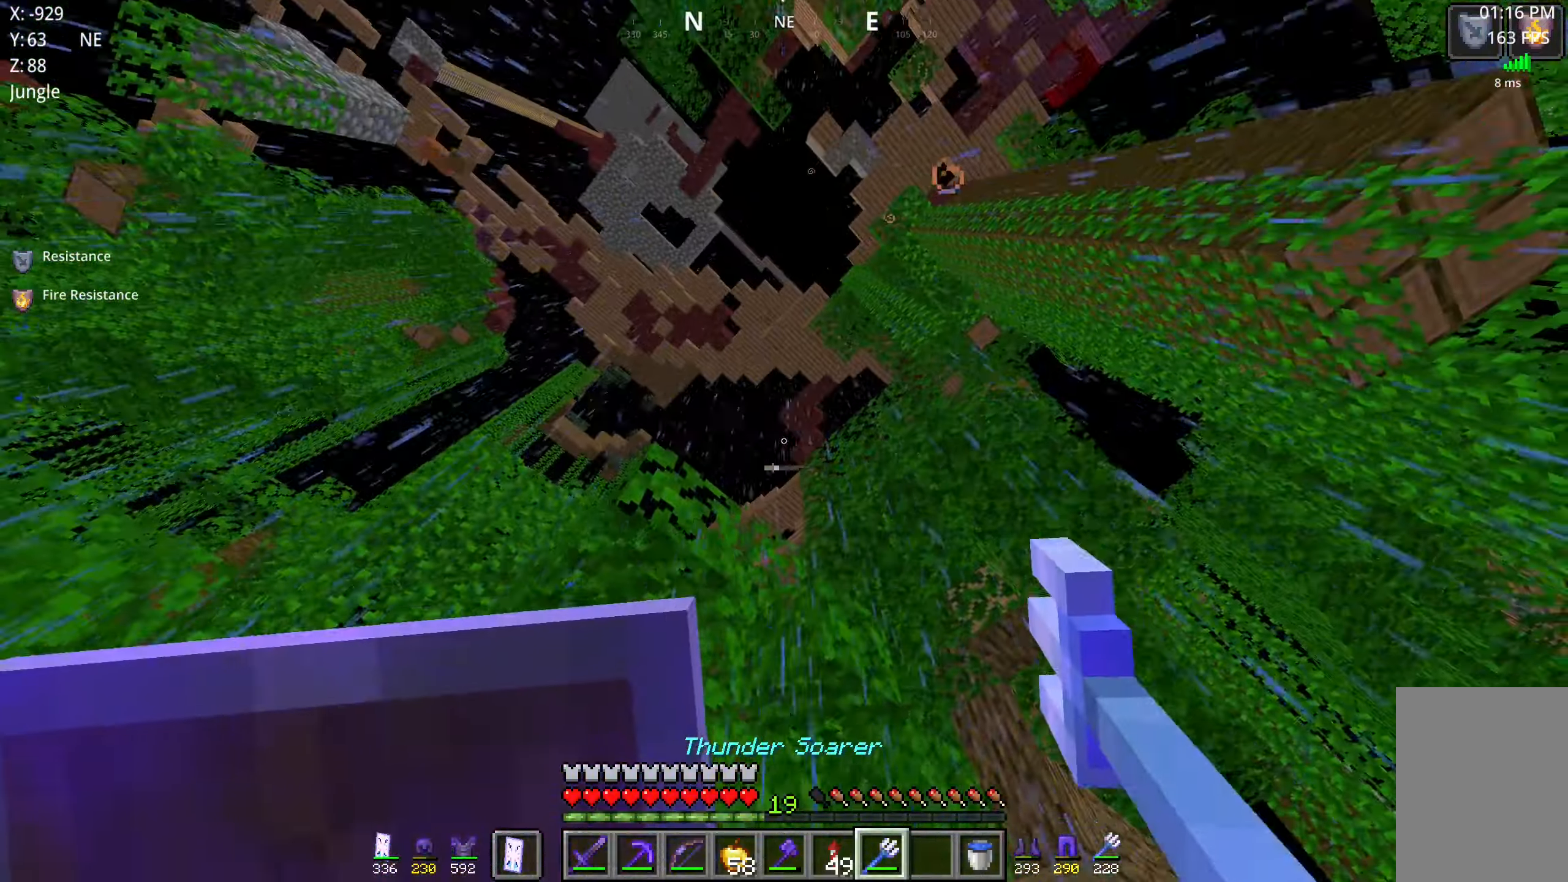
{"keys": ["space"], "mouse": ["right"], "events": [[83, "d", "down"], [250, "d", "up"]]}
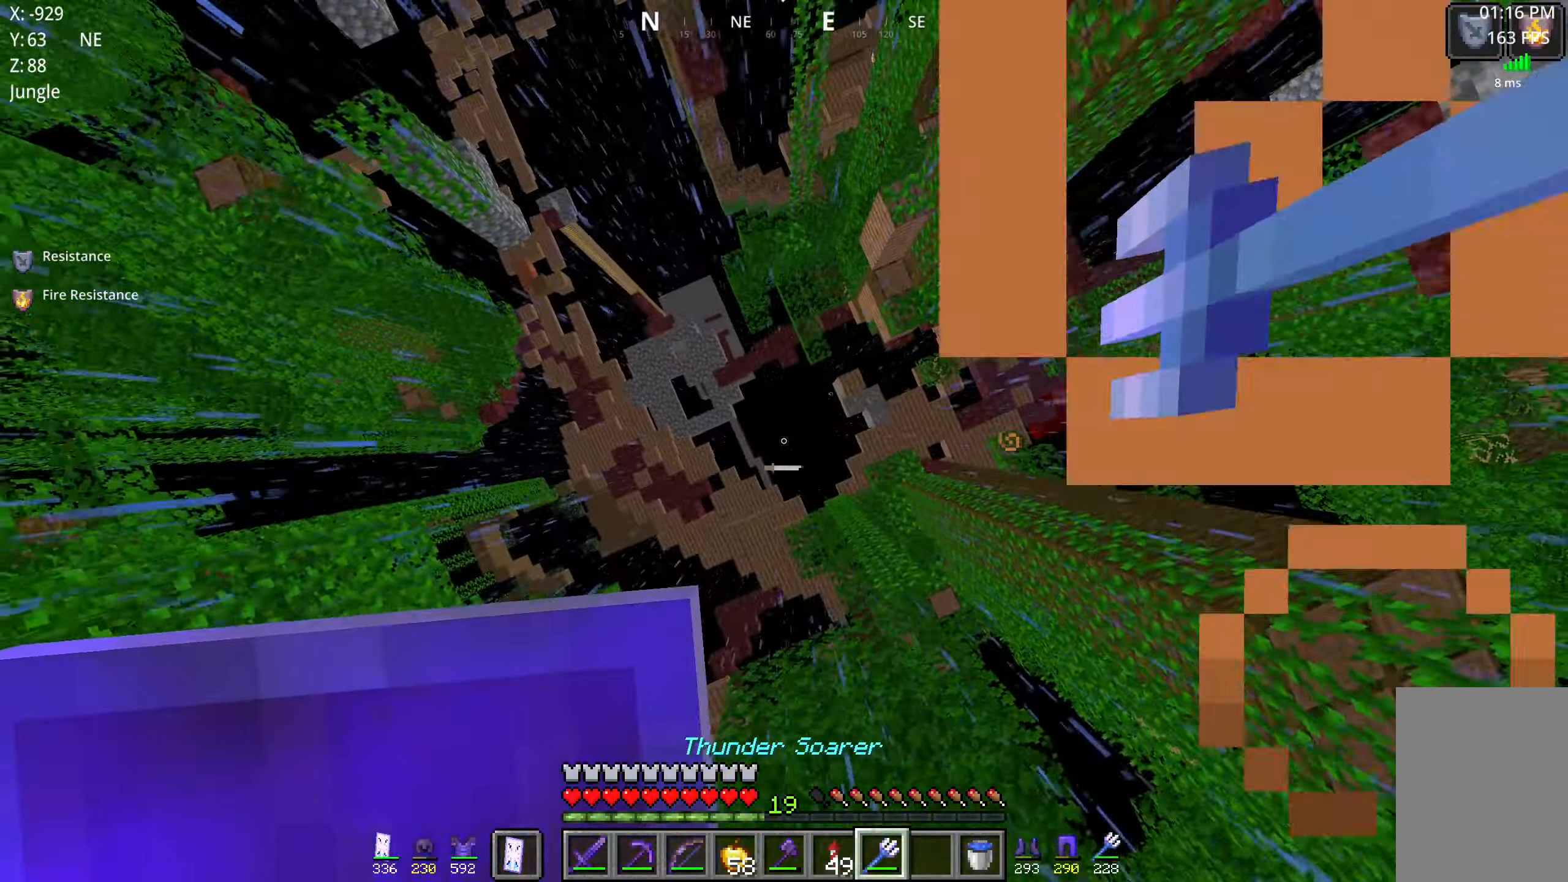
{"keys": ["space"], "mouse": [], "events": [[450, "mouse_right", "up"]]}
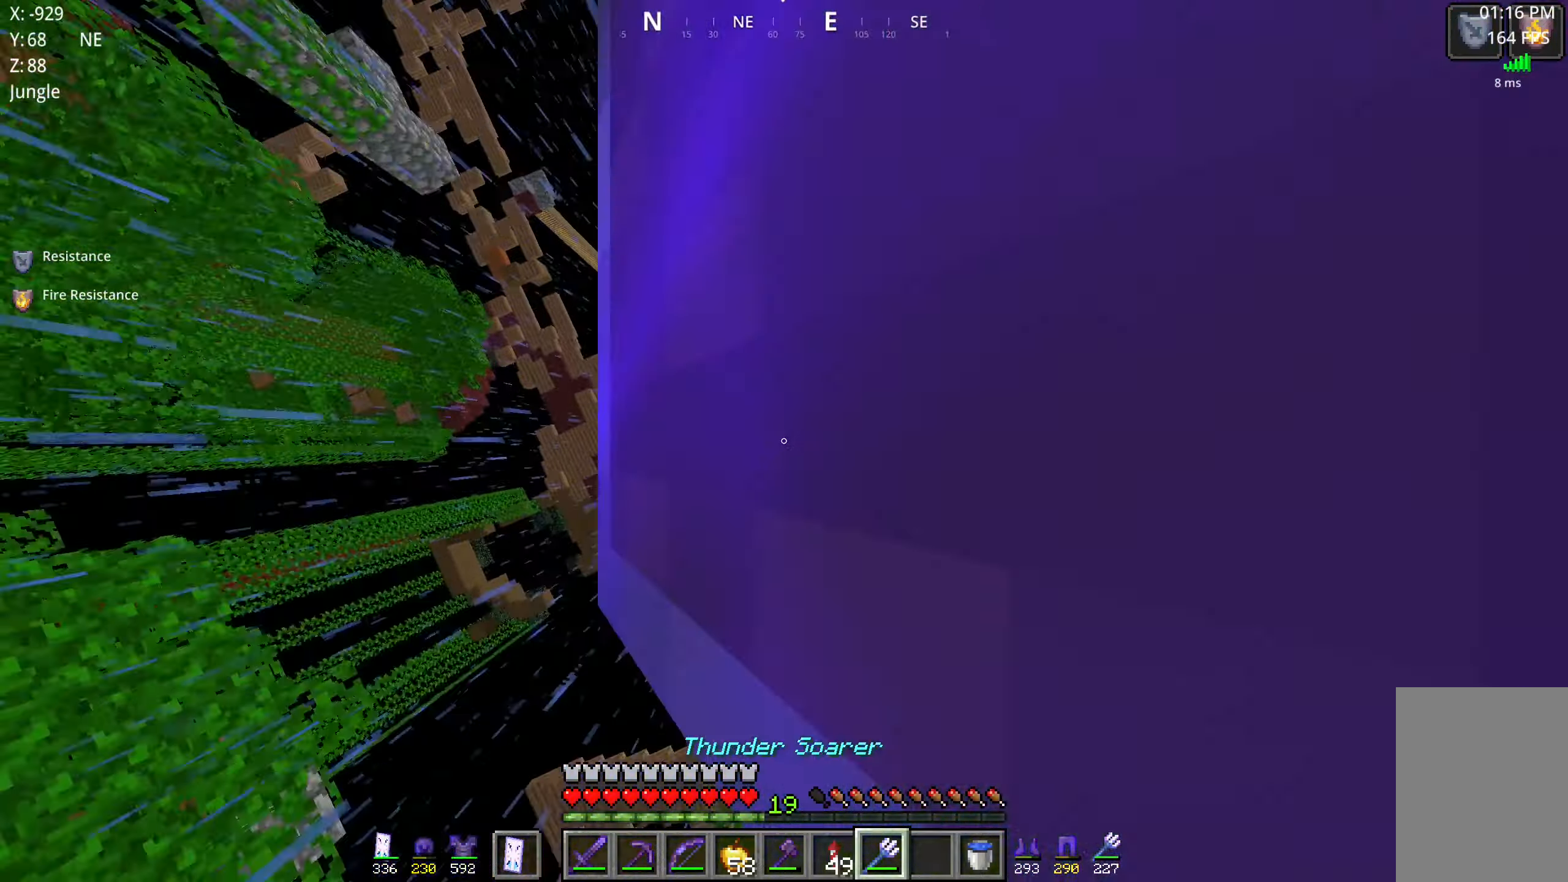
{"keys": ["d", "space"], "mouse": [], "events": [[500, "d", "down"]]}
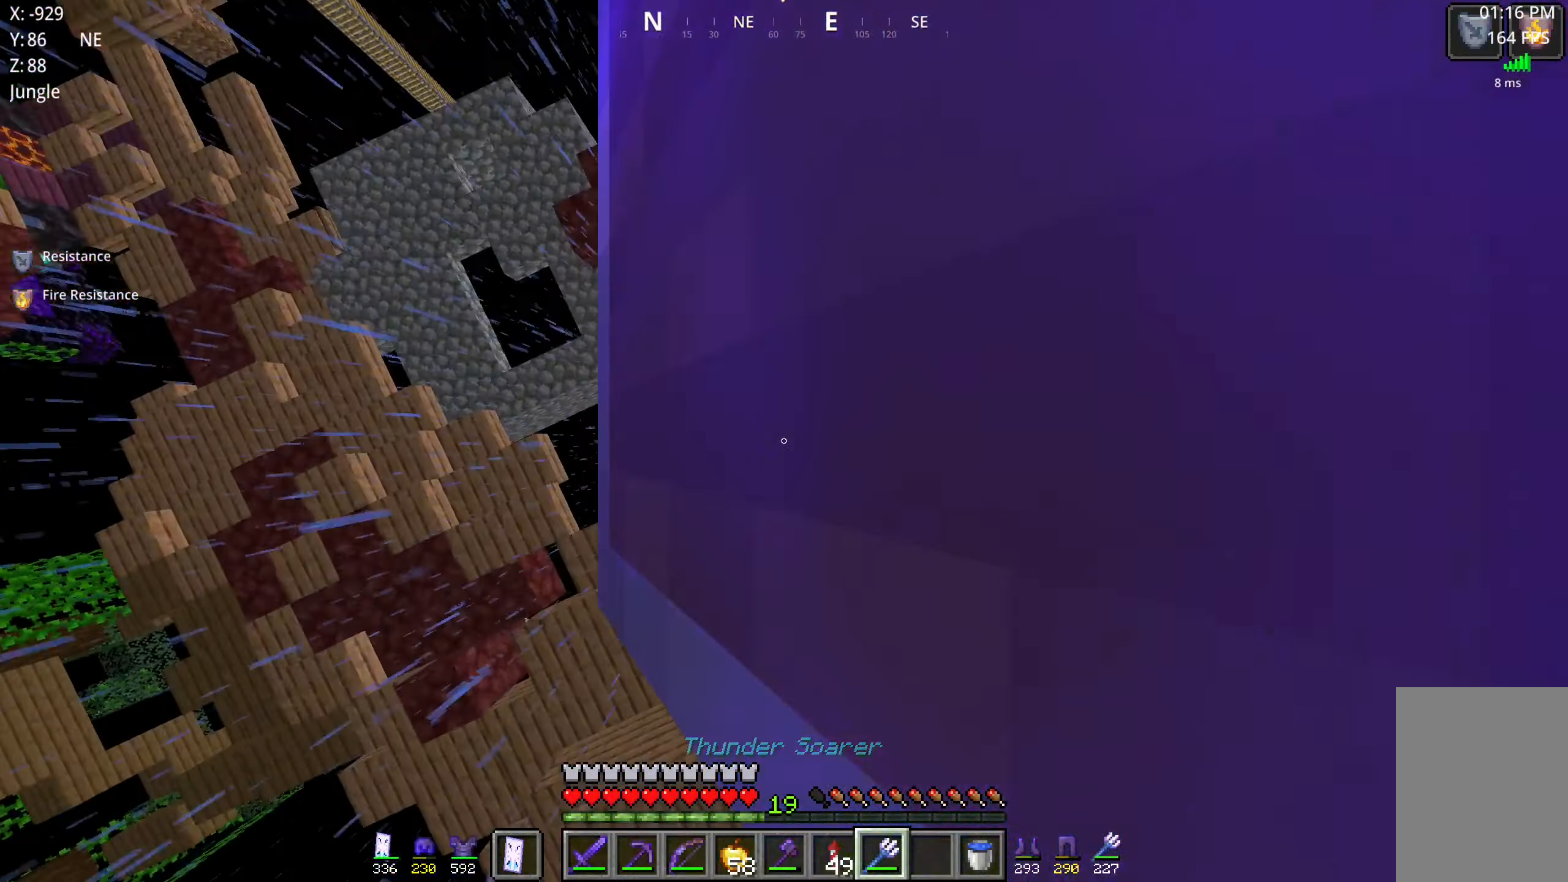
{"keys": ["space", "w"], "mouse": [], "events": [[316, "w", "down"], [333, "d", "up"]]}
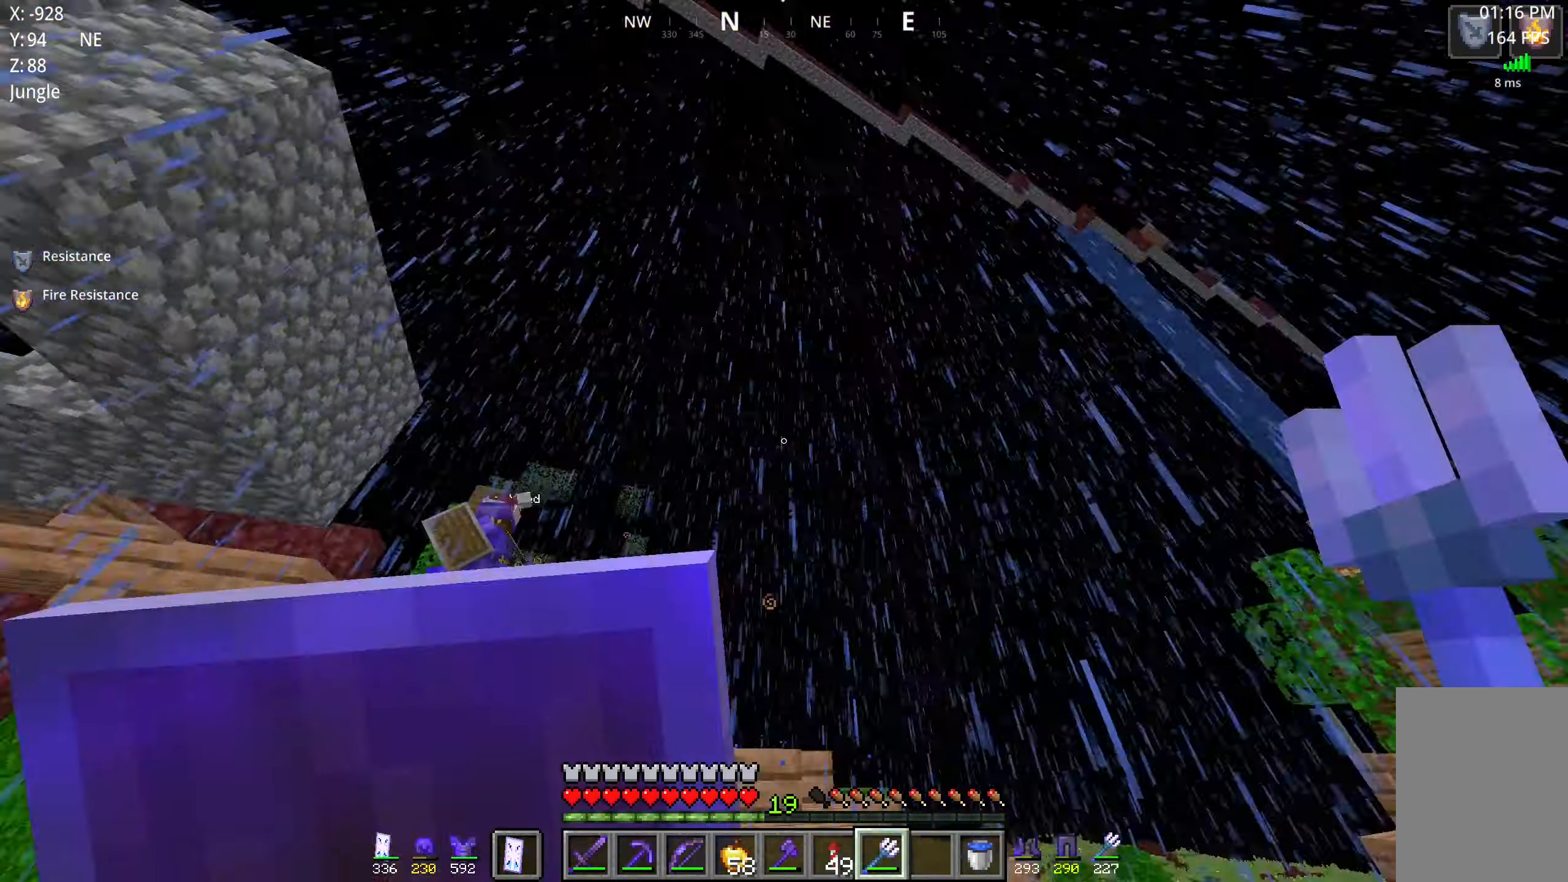
{"keys": ["space", "w"], "mouse": ["right"], "events": [[250, "mouse_right", "down"], [350, "d", "down"], [483, "d", "up"]]}
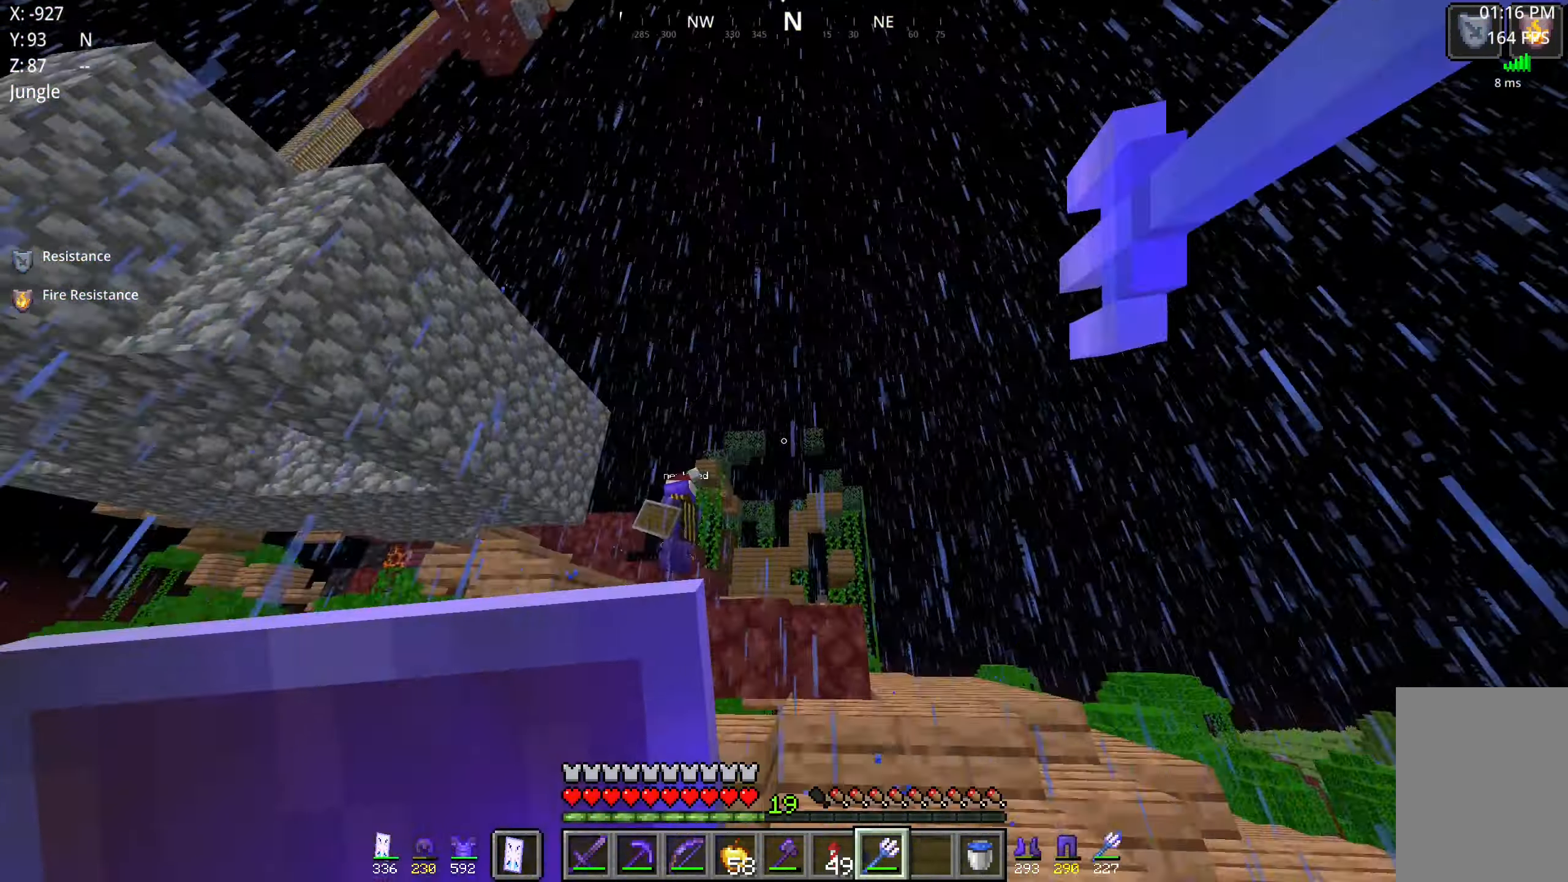
{"keys": ["a", "space", "w"], "mouse": ["right"], "events": [[33, "w", "up"], [116, "a", "down"], [500, "w", "down"]]}
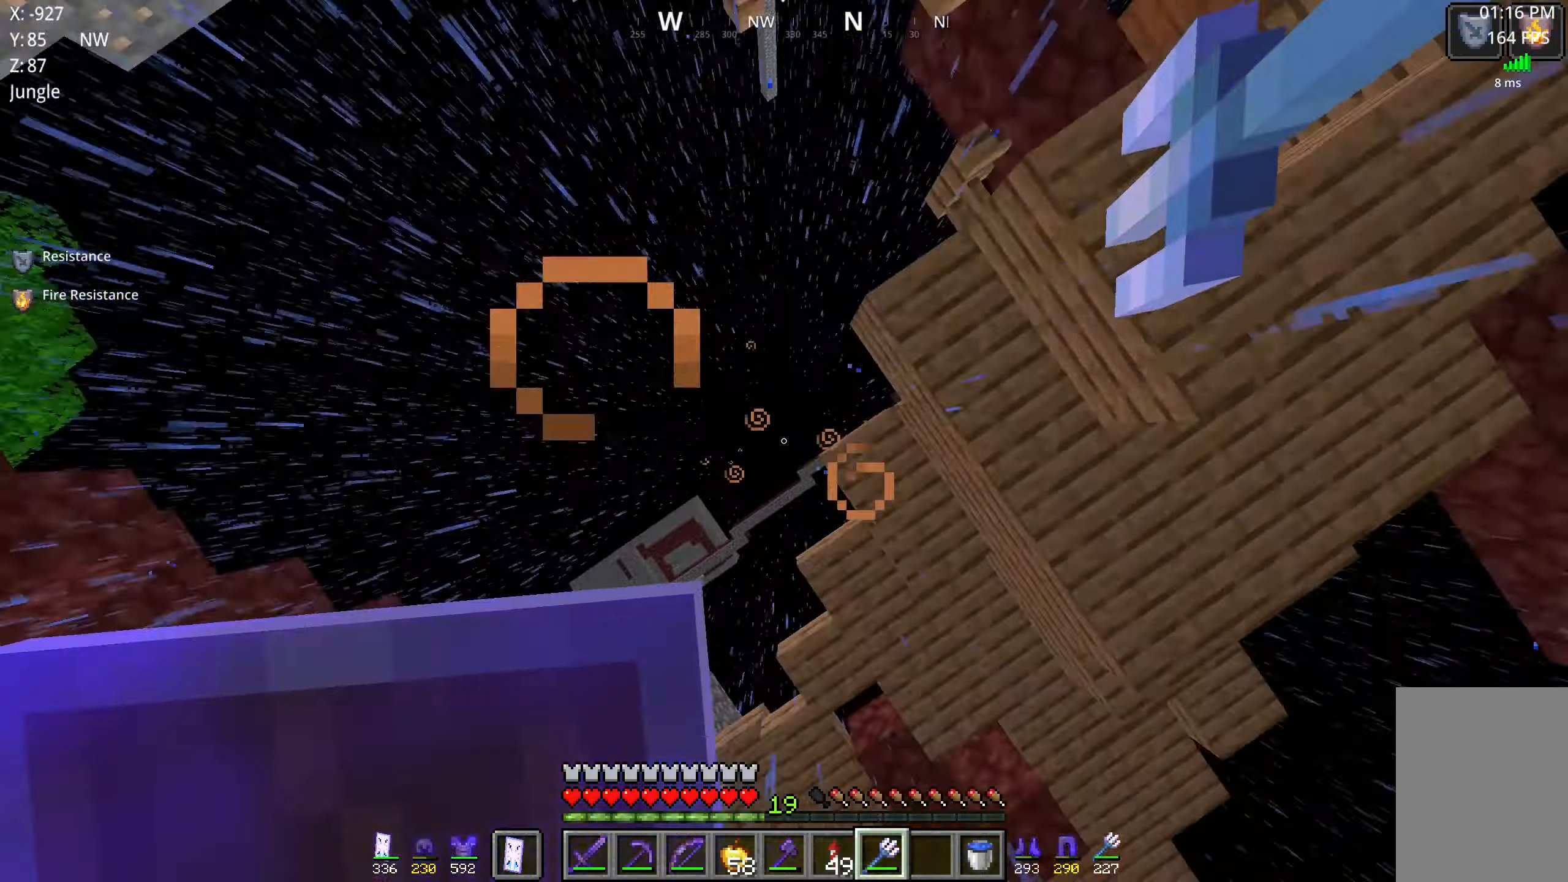
{"keys": ["d", "space", "w"], "mouse": [], "events": [[50, "mouse_right", "up"], [333, "a", "up"], [433, "d", "down"]]}
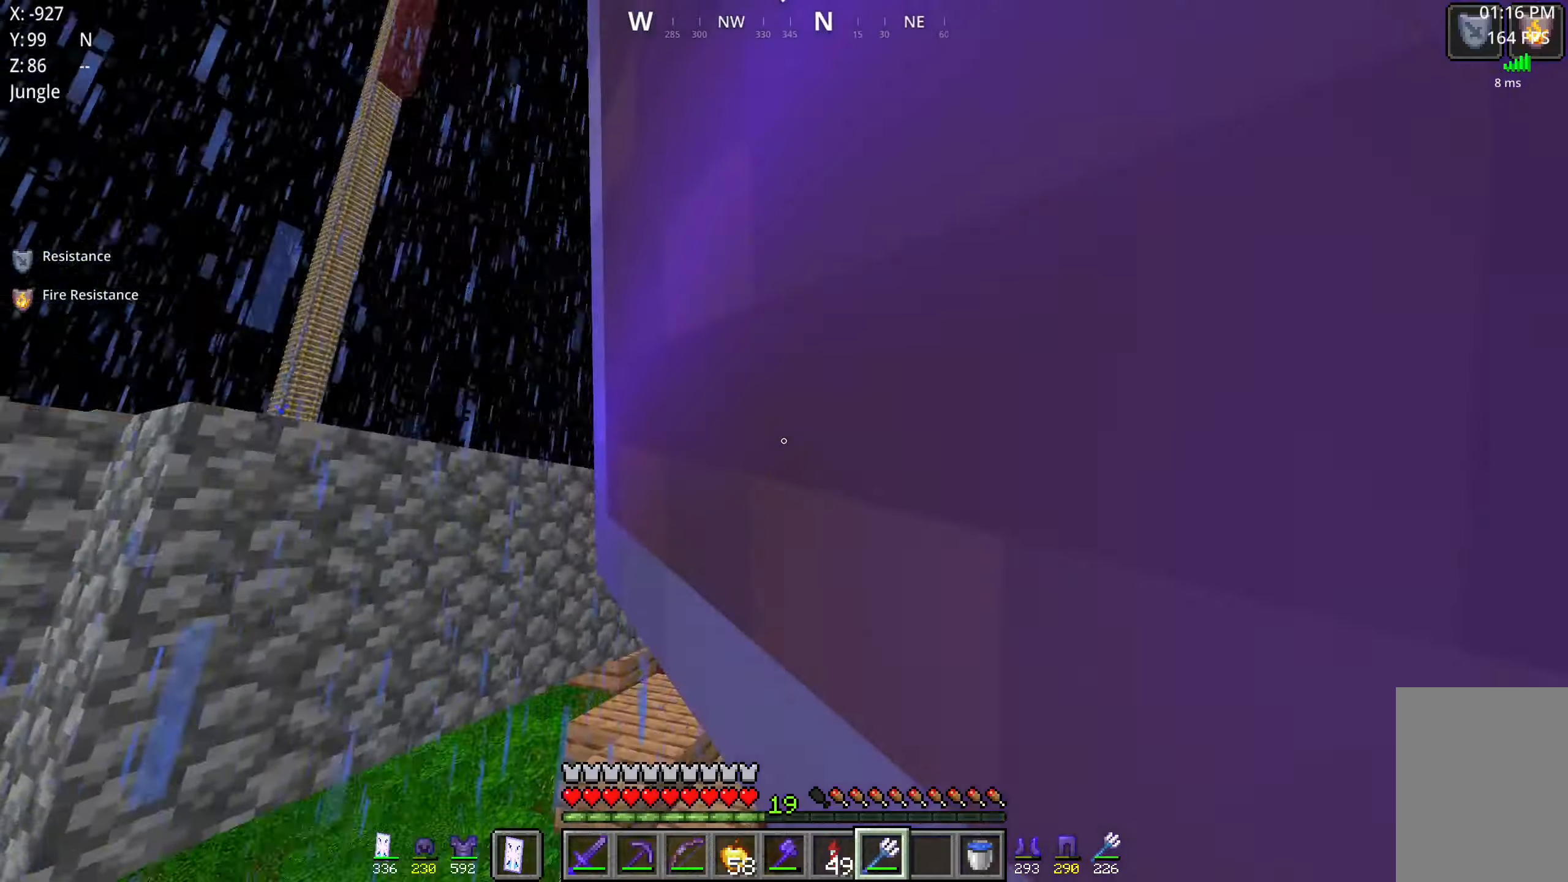
{"keys": ["d", "w"], "mouse": [], "events": [[33, "d", "up"], [300, "space", "up"], [417, "d", "down"]]}
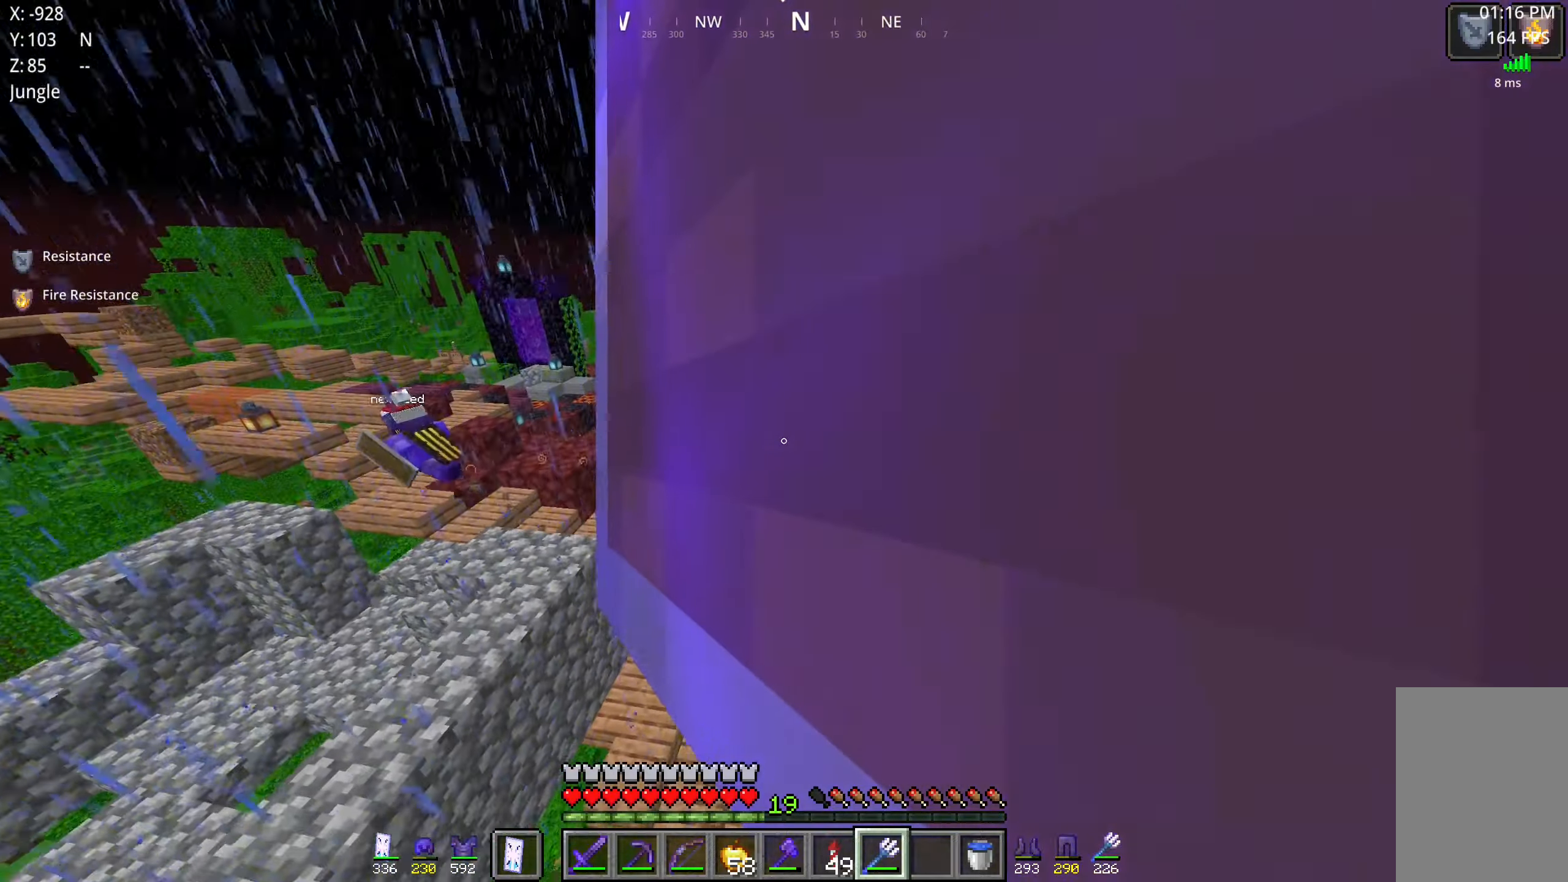
{"keys": ["w"], "mouse": [], "events": [[333, "d", "up"]]}
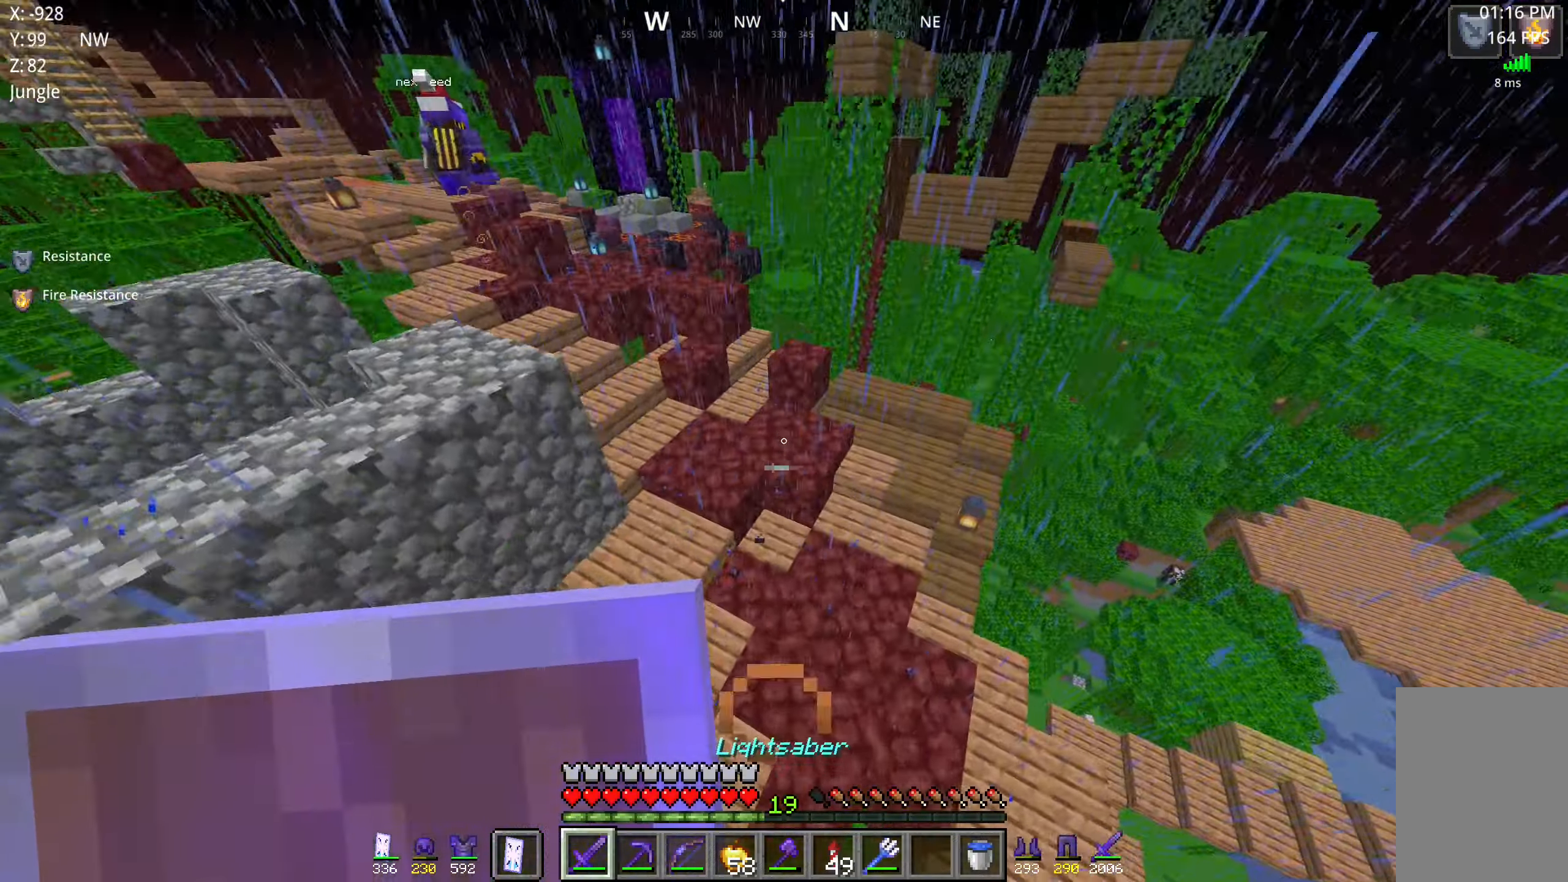
{"keys": ["space", "w"], "mouse": [], "events": [[483, "space", "down"]]}
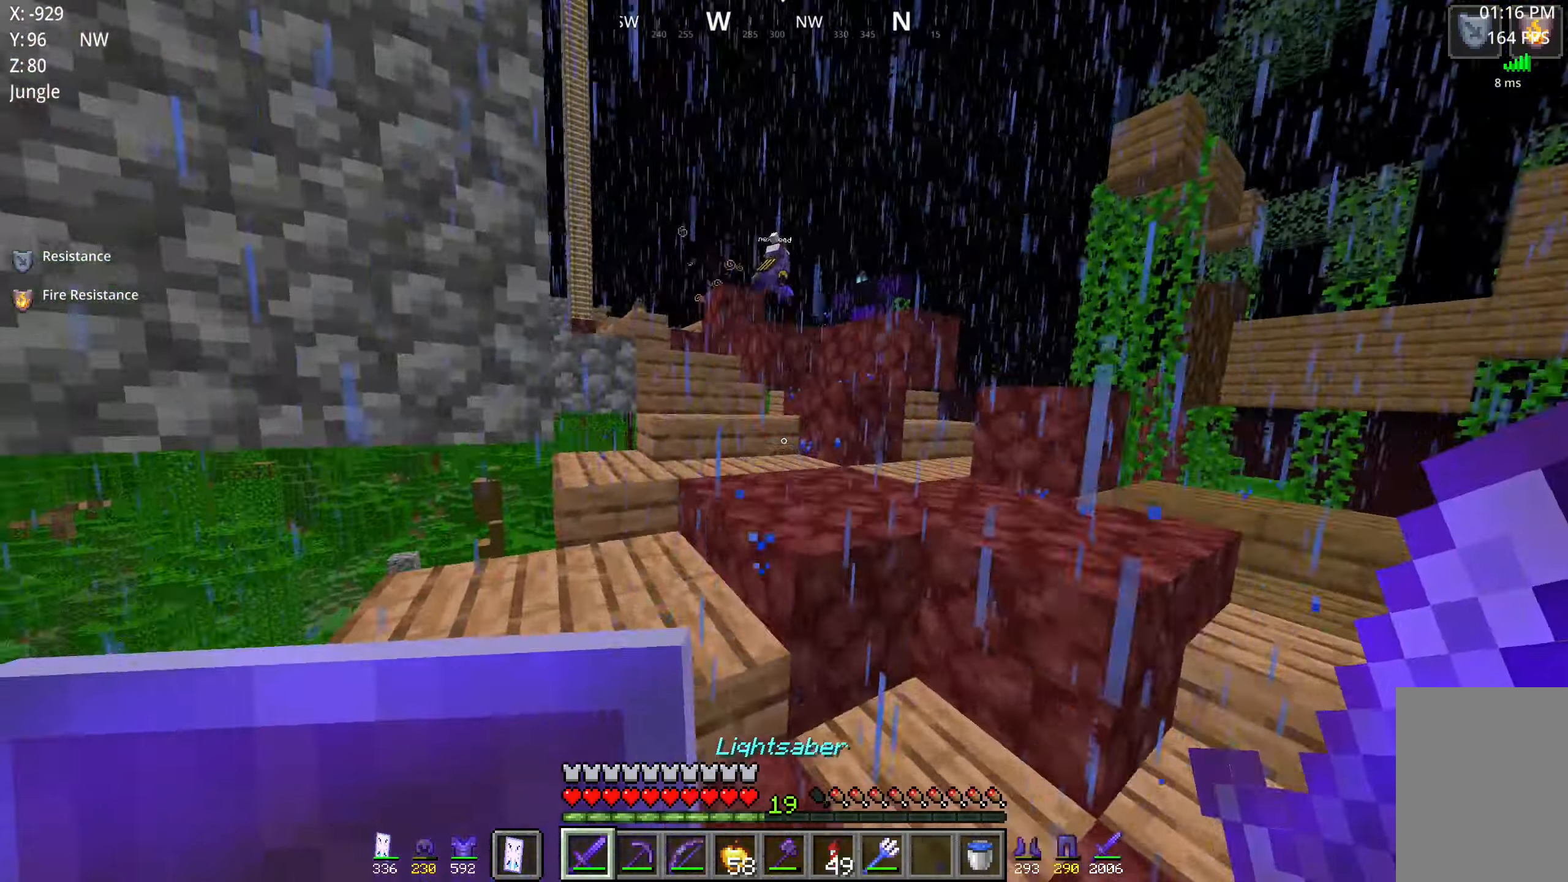
{"keys": ["d", "space", "w"], "mouse": [], "events": [[250, "space", "up"], [367, "d", "down"], [383, "space", "down"]]}
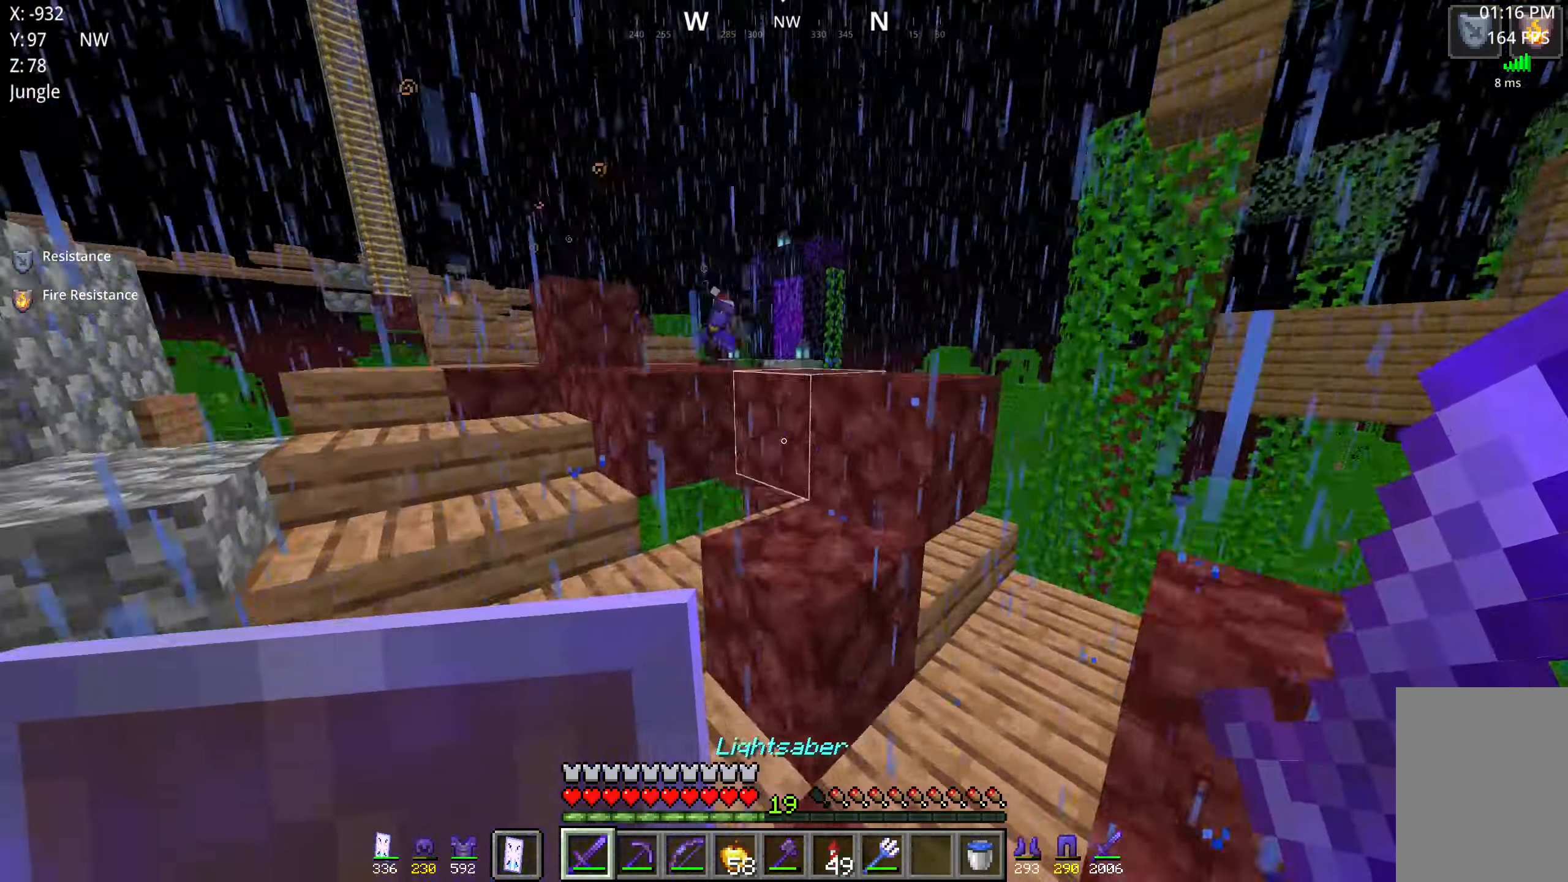
{"keys": ["d", "space", "w"], "mouse": [], "events": [[100, "a", "down"], [167, "d", "up"], [167, "space", "up"], [333, "space", "down"], [433, "d", "down"], [483, "a", "up"]]}
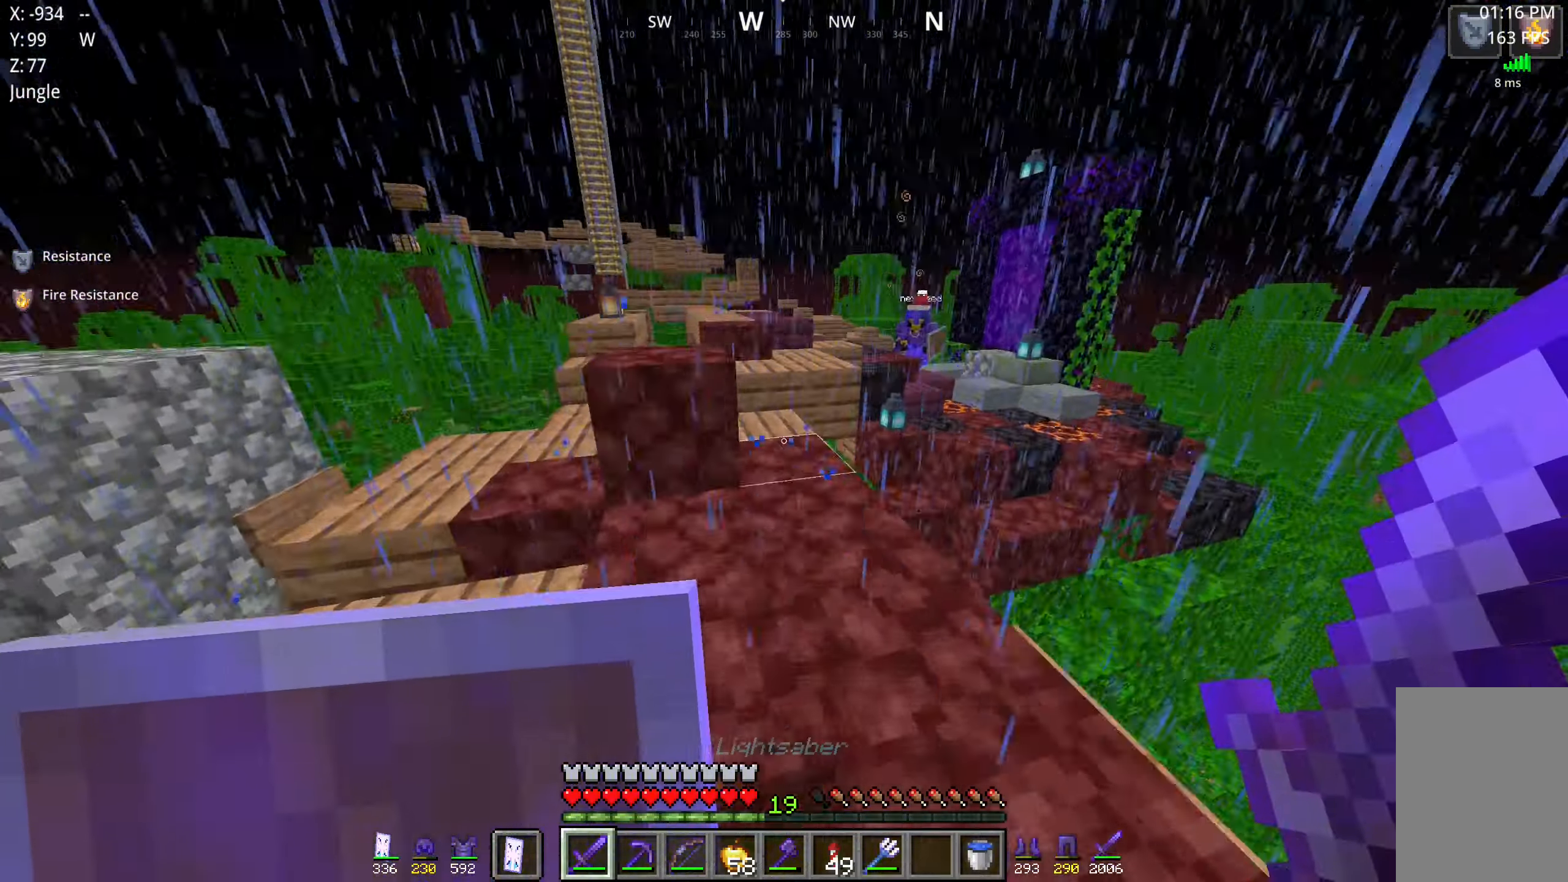
{"keys": ["space", "w"], "mouse": [], "events": [[150, "space", "up"], [333, "a", "down"], [350, "d", "up"], [400, "space", "down"], [467, "a", "up"]]}
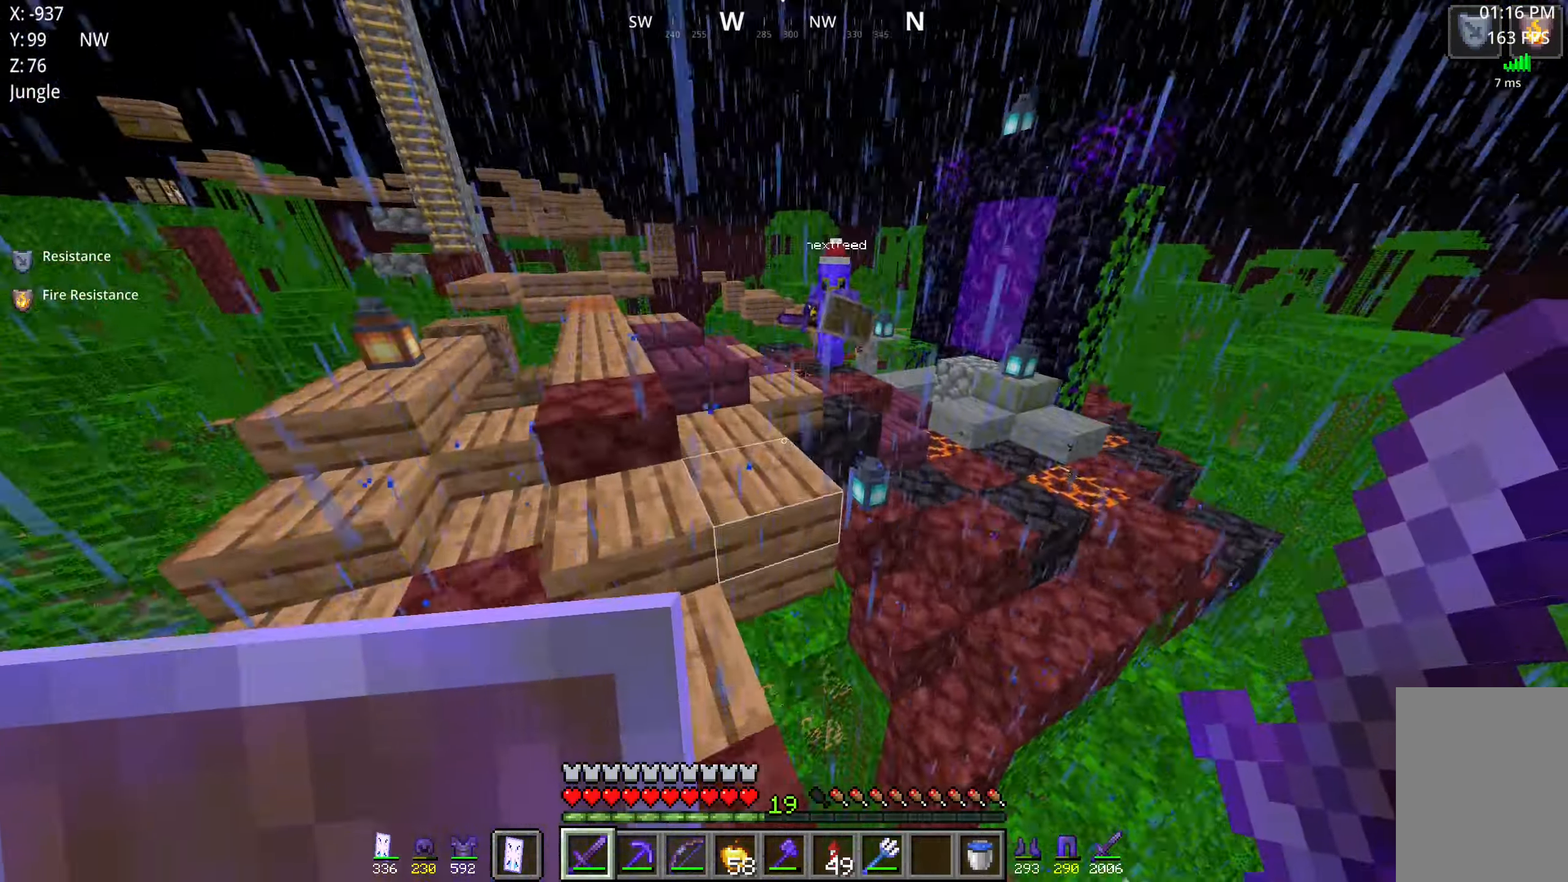
{"keys": ["a", "w"], "mouse": [], "events": [[33, "a", "down"], [133, "a", "up"], [183, "space", "up"], [467, "a", "down"]]}
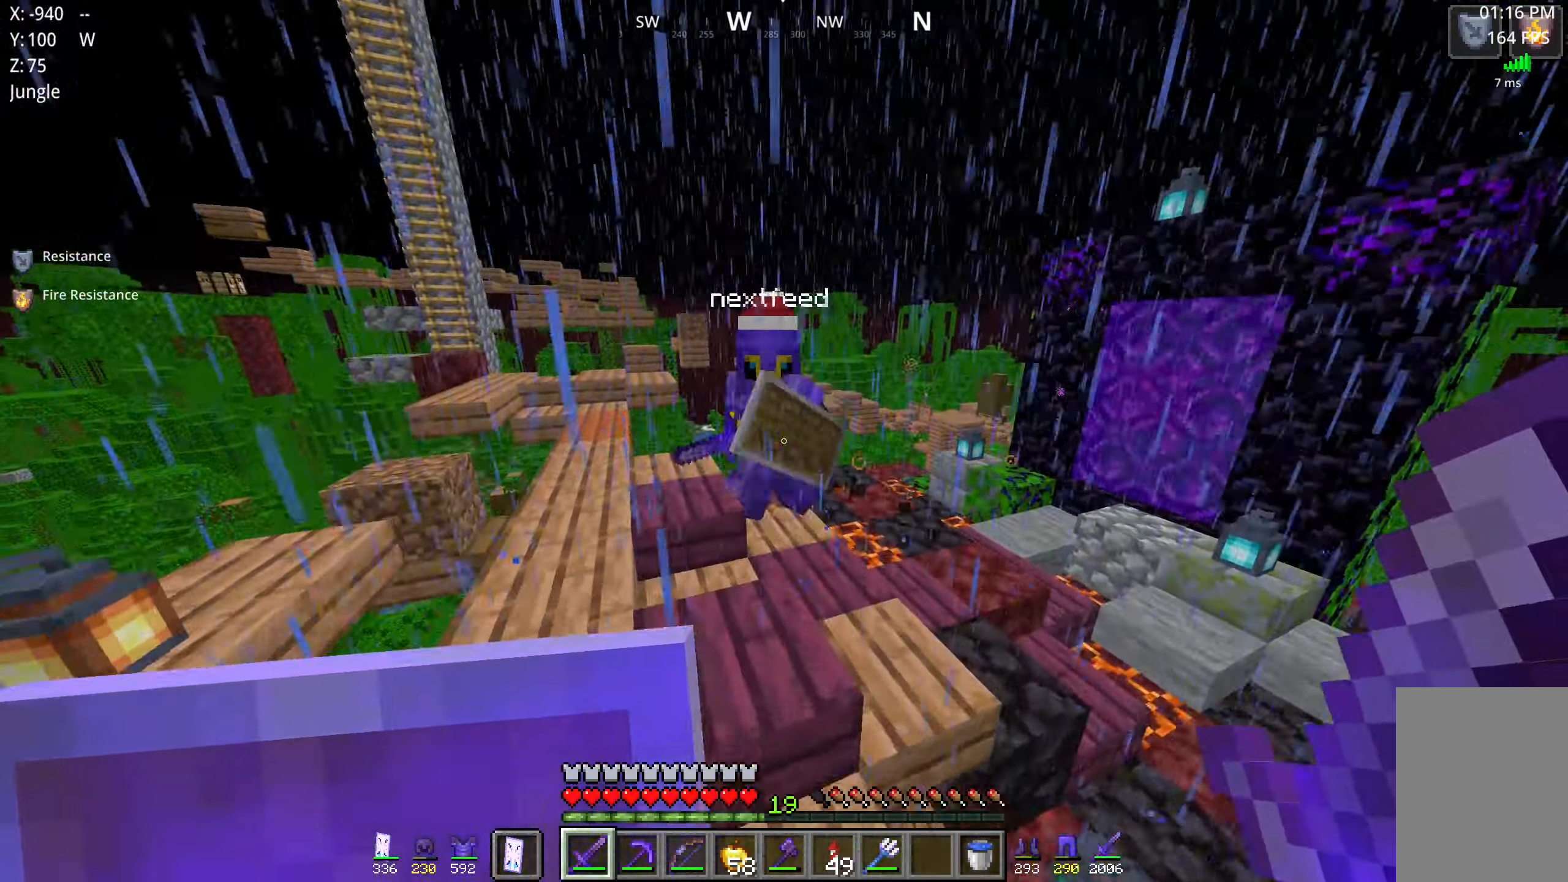
{"keys": ["d"], "mouse": []}
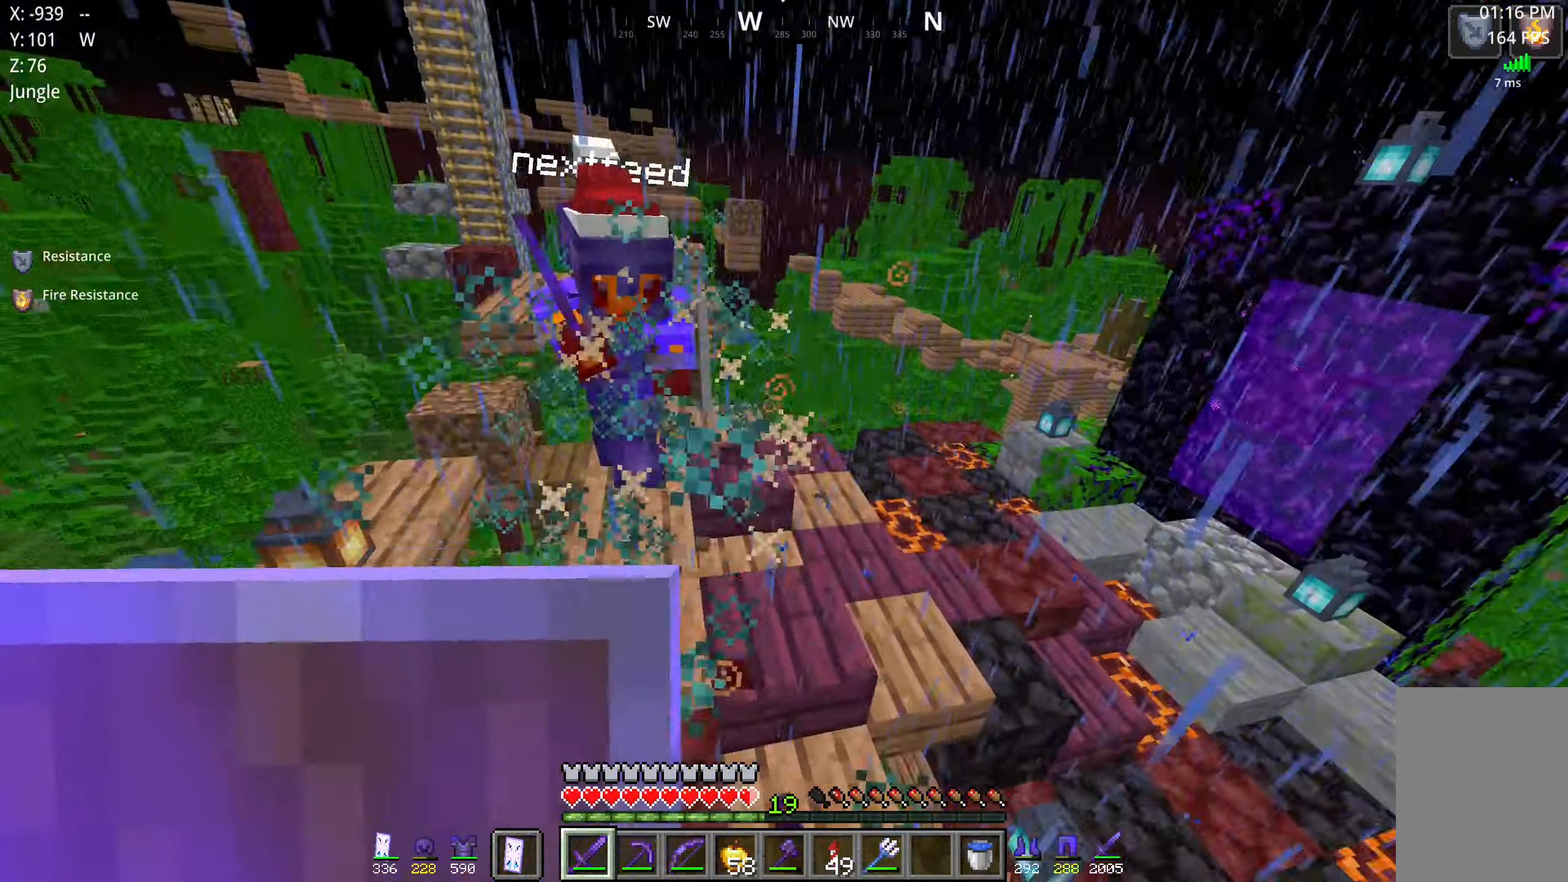
{"keys": ["a", "w"], "mouse": [], "events": [[17, "a", "down"], [50, "d", "up"], [67, "w", "down"]]}
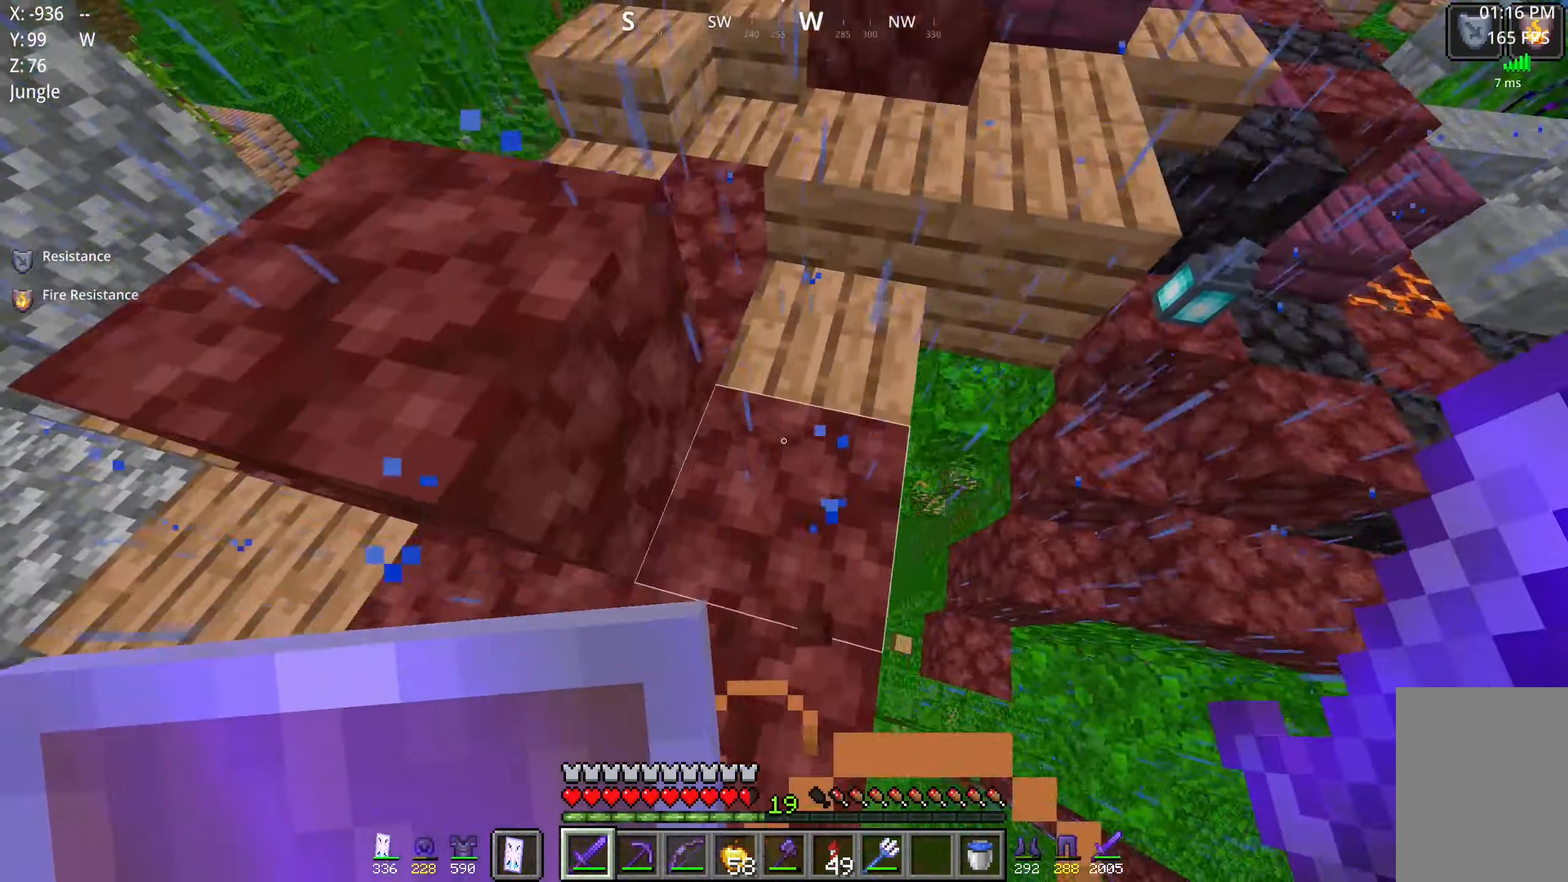
{"keys": ["a", "w"], "mouse": [], "events": [[133, "a", "up"], [133, "d", "down"], [333, "d", "up"], [367, "a", "down"]]}
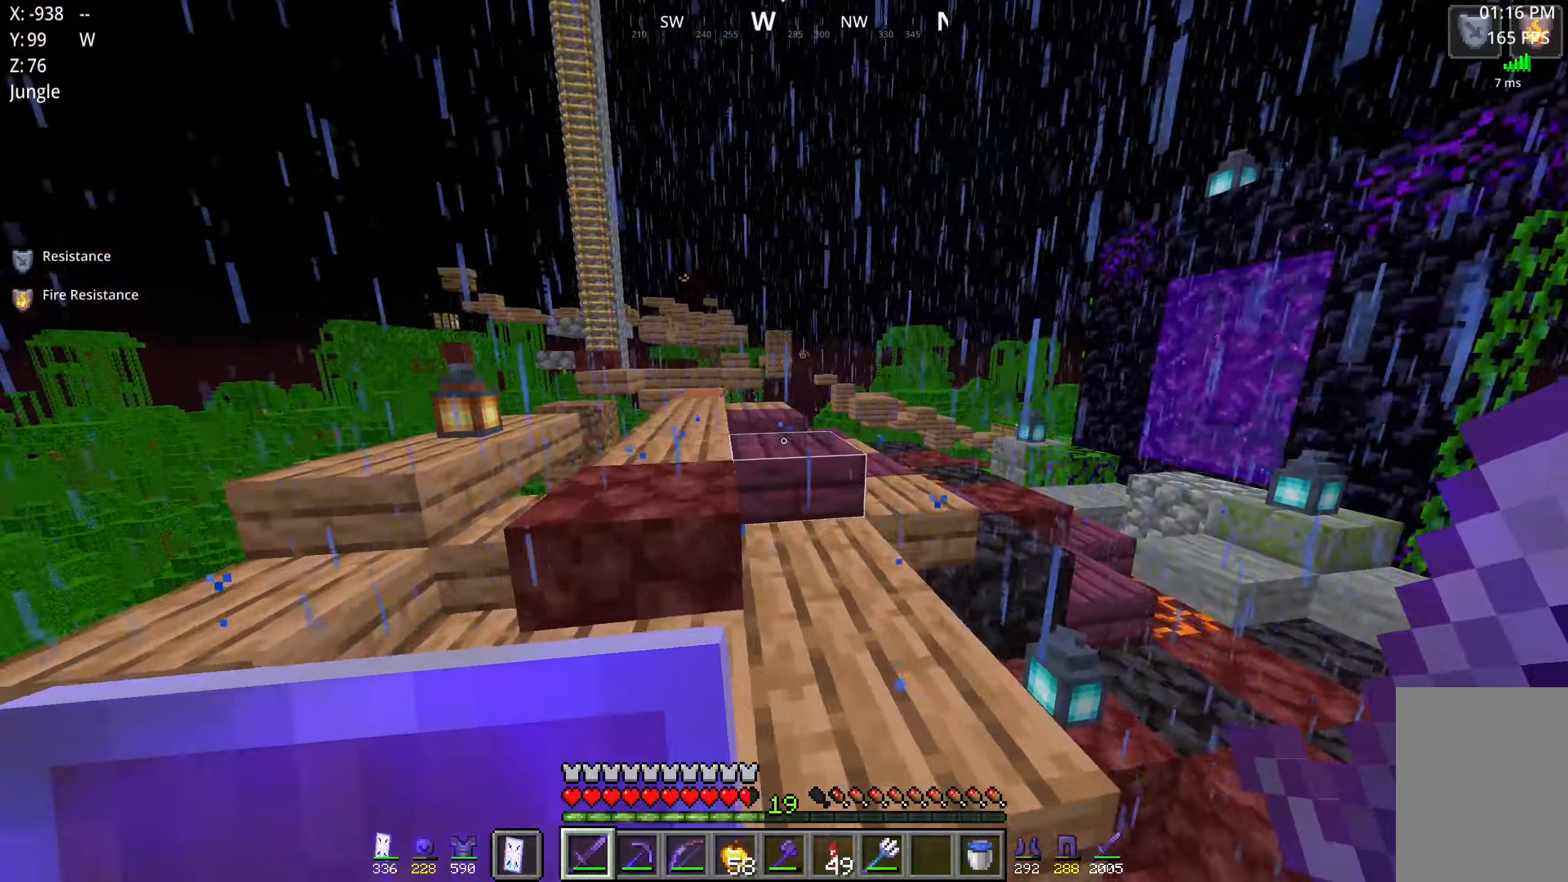
{"keys": ["w"], "mouse": [], "events": [[100, "a", "up"], [200, "space", "down"], [334, "a", "down"], [450, "a", "up"], [467, "space", "up"]]}
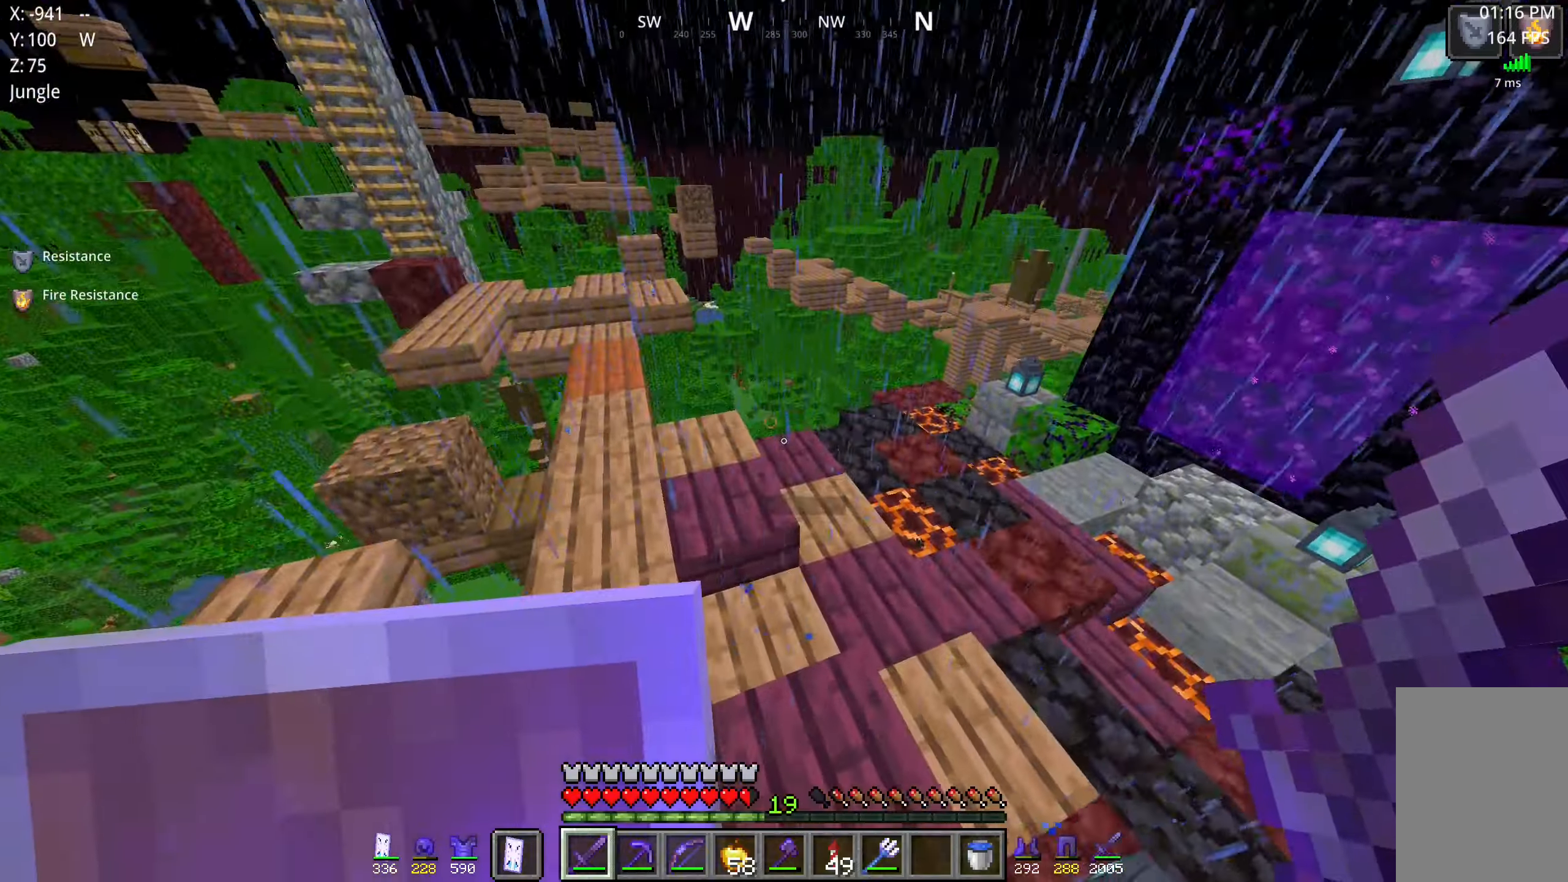
{"keys": ["d", "space", "w"], "mouse": [], "events": [[250, "d", "down"], [267, "space", "down"]]}
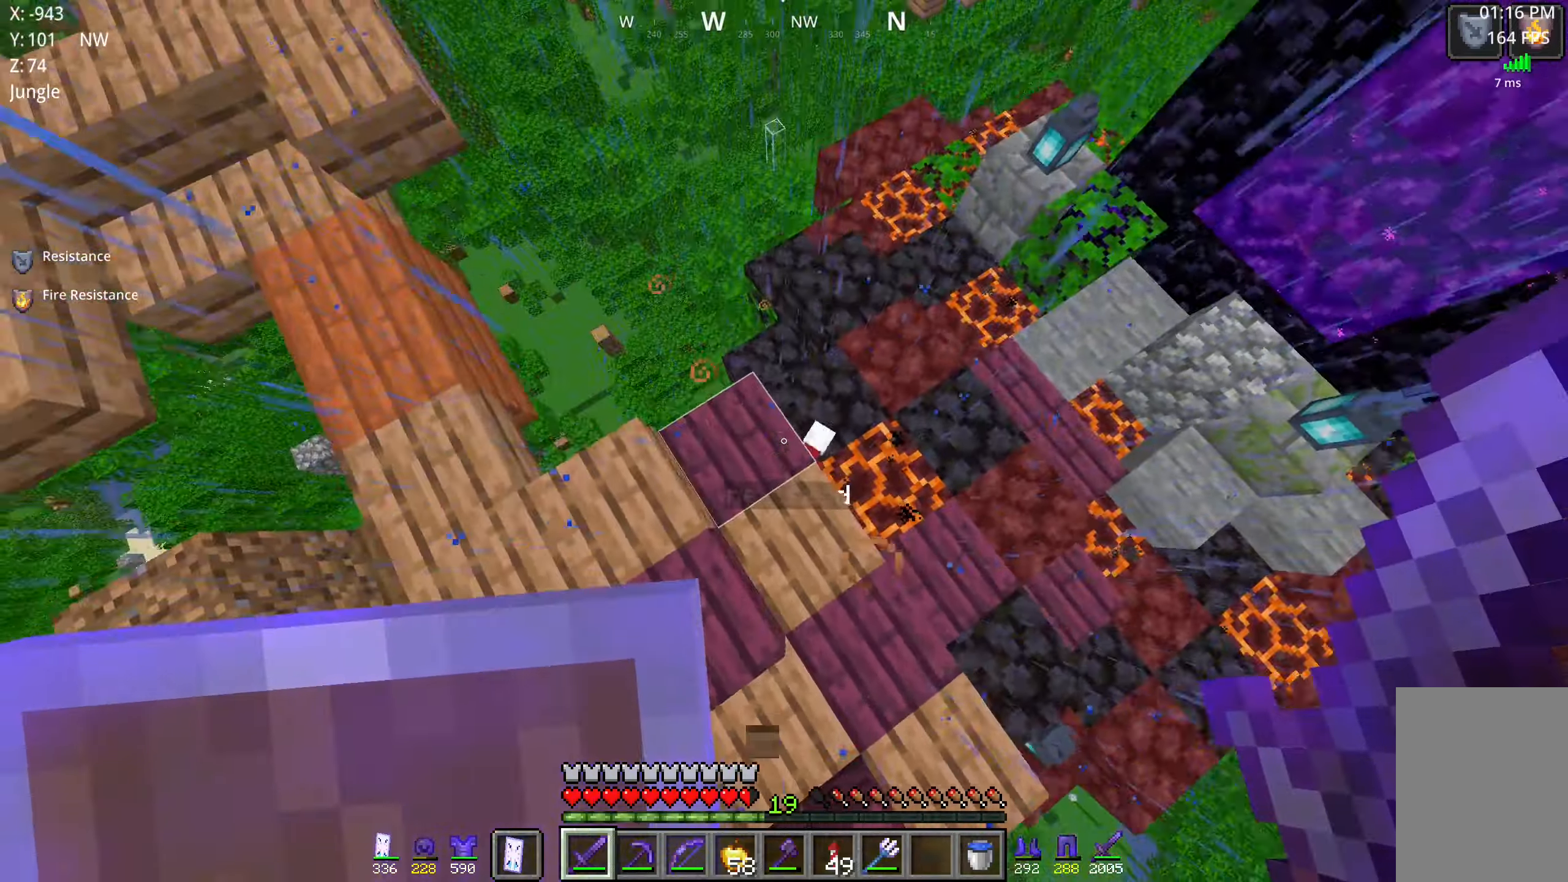
{"keys": ["a"], "mouse": [], "events": [[50, "space", "up"], [134, "w", "up"], [350, "a", "down"], [384, "d", "up"]]}
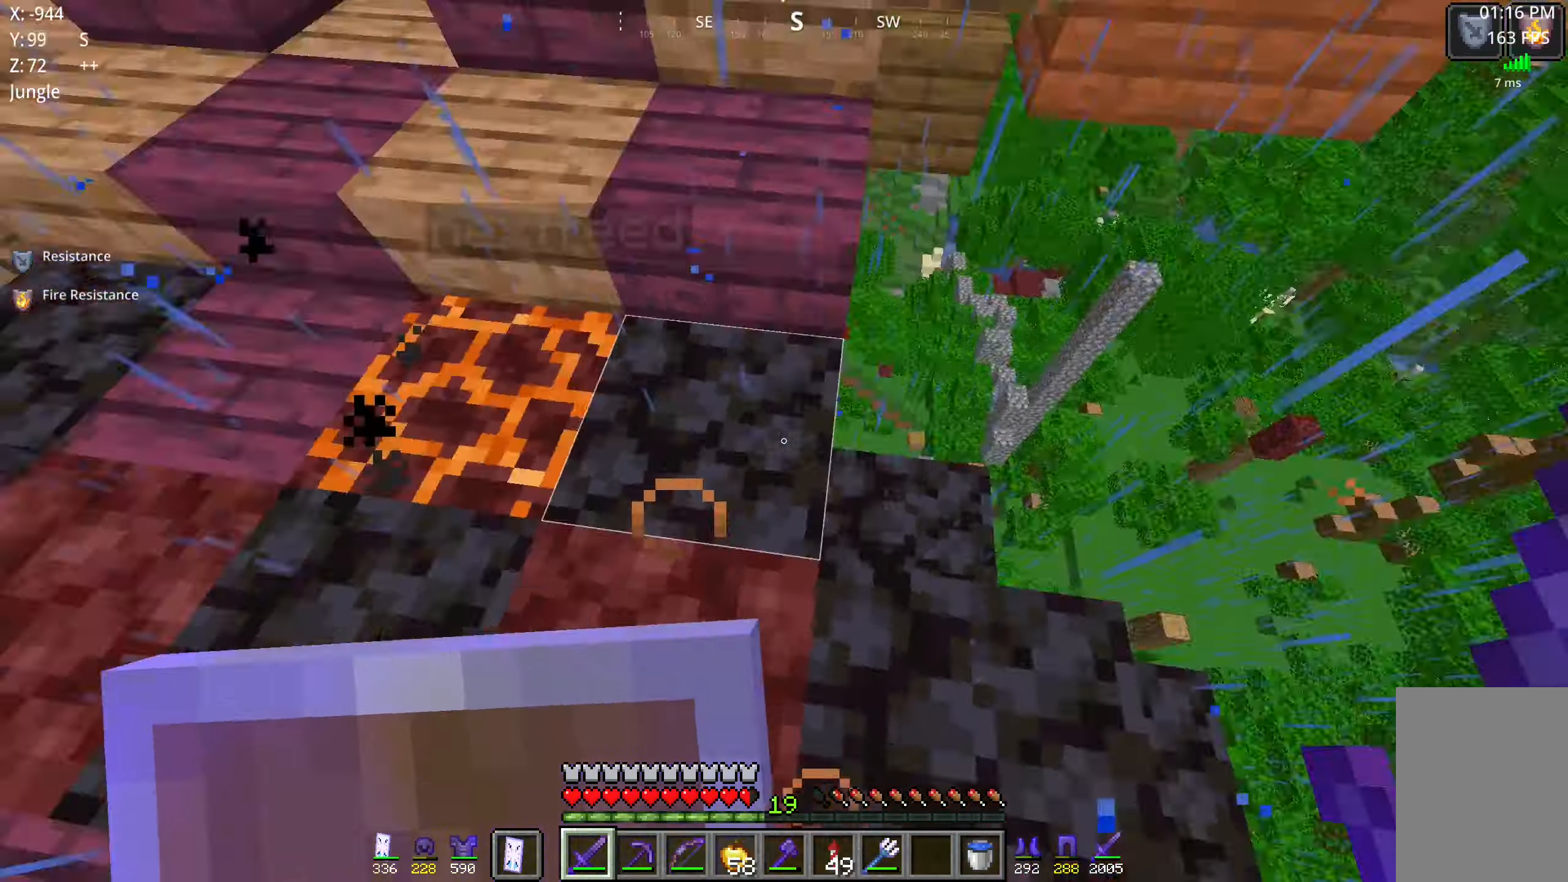
{"keys": ["d"], "mouse": [], "events": [[50, "d", "down"], [50, "w", "down"], [100, "a", "up"], [234, "w", "up"], [250, "d", "up"], [350, "d", "down"]]}
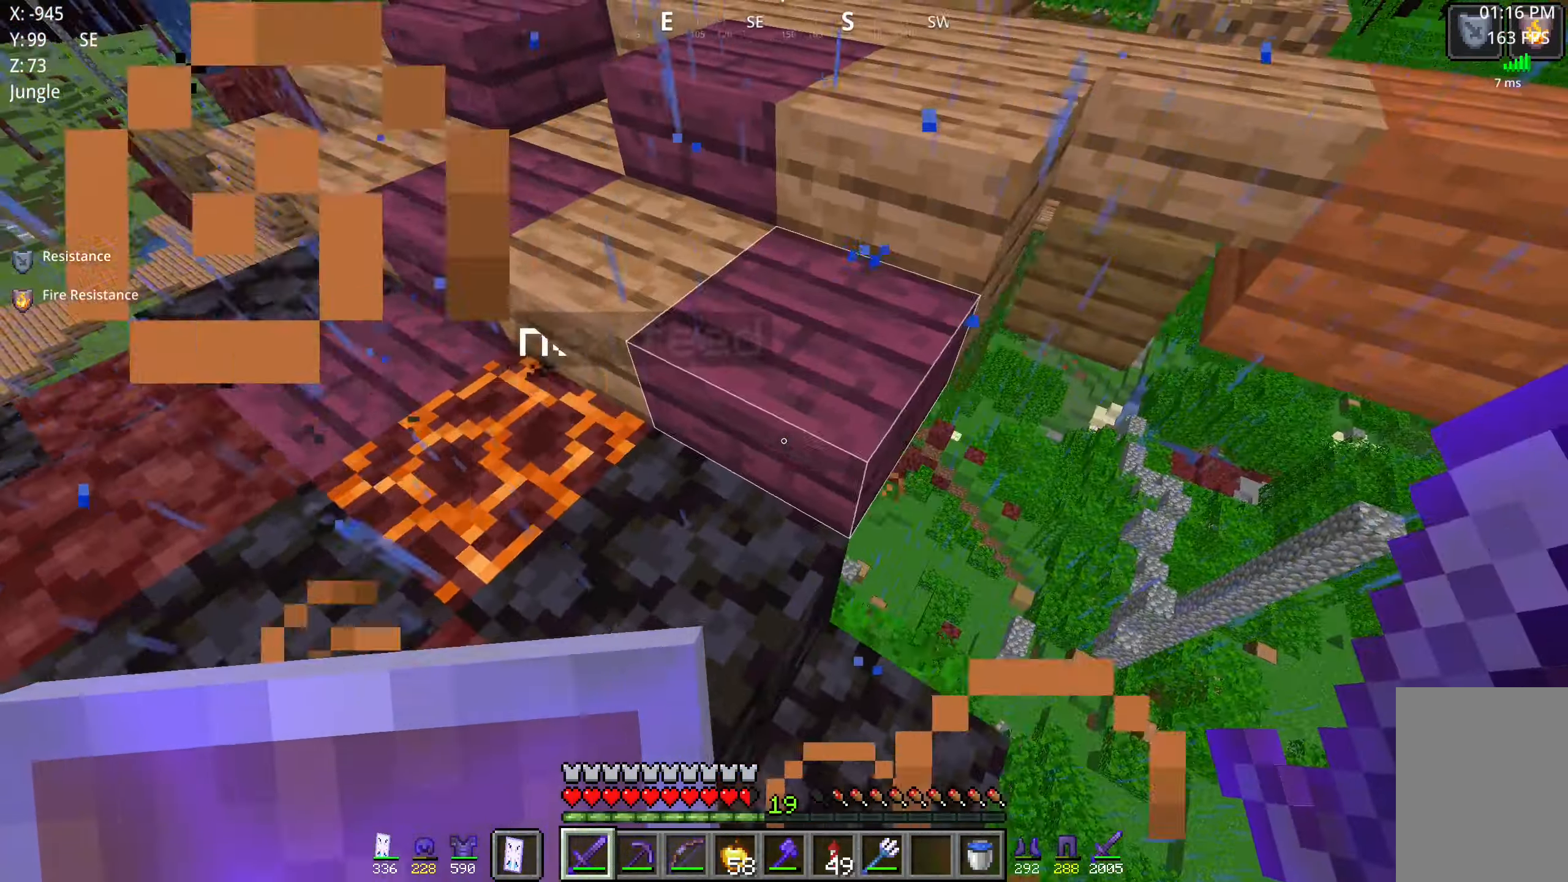
{"keys": ["d"], "mouse": [], "events": [[134, "w", "down"], [217, "d", "up"], [267, "a", "down"], [284, "w", "up"], [400, "d", "down"], [434, "a", "up"]]}